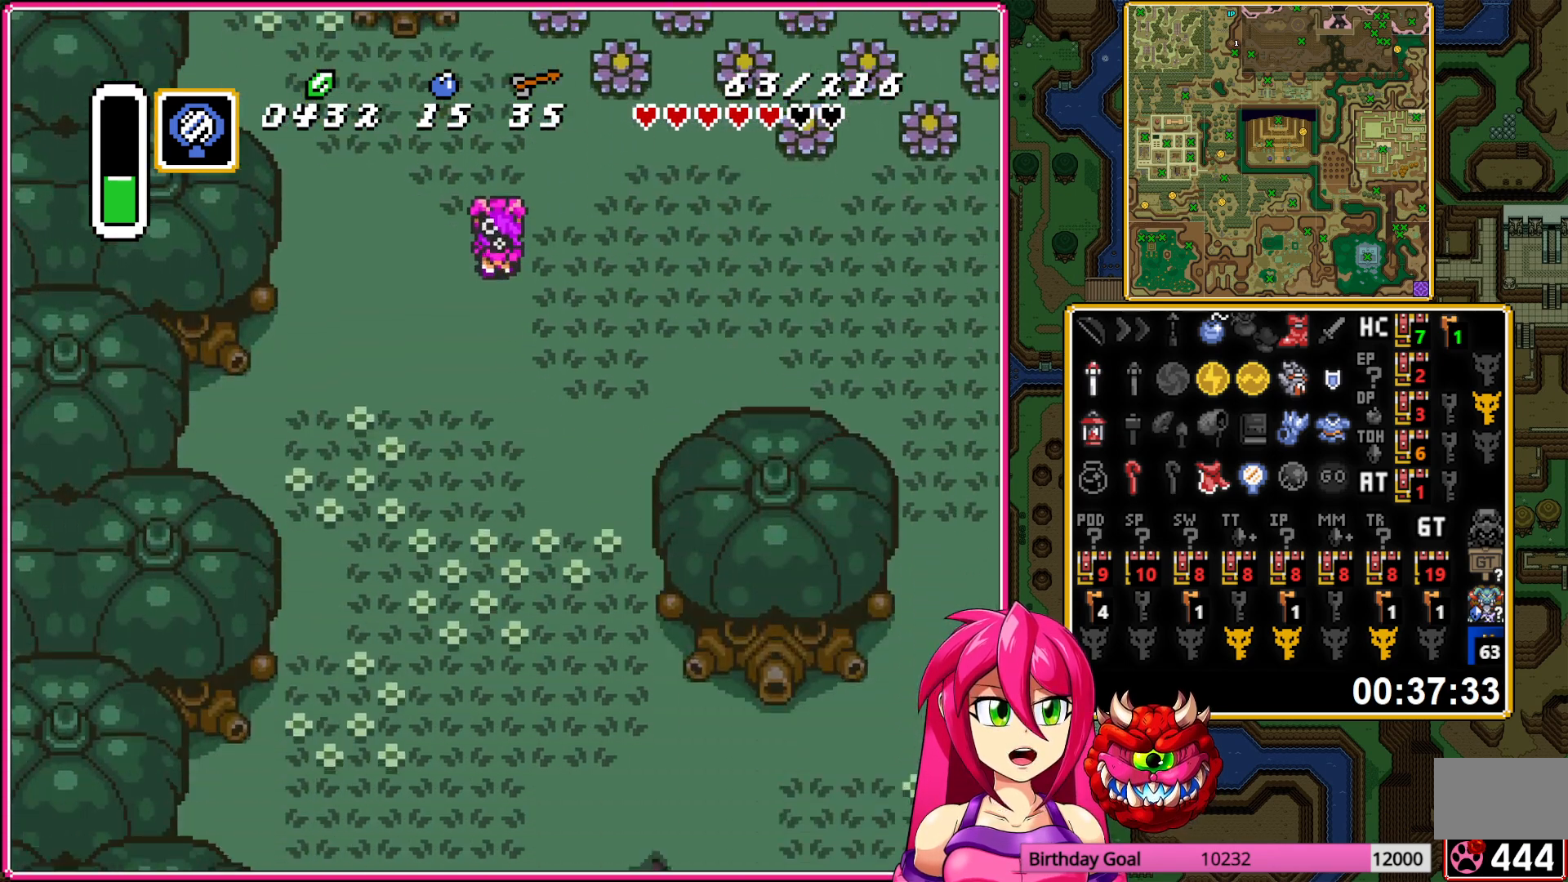
Gameplay with a controller (Nintendo layout); each line is a JSON object with the inputs held at the frame after it. "events" lists button and stick changes between this image and that frame as [ms after this image, input, new state], when the widget could be followed in between. Not read: L3 R3.
{"buttons": ["DPAD_DOWN"], "events": []}
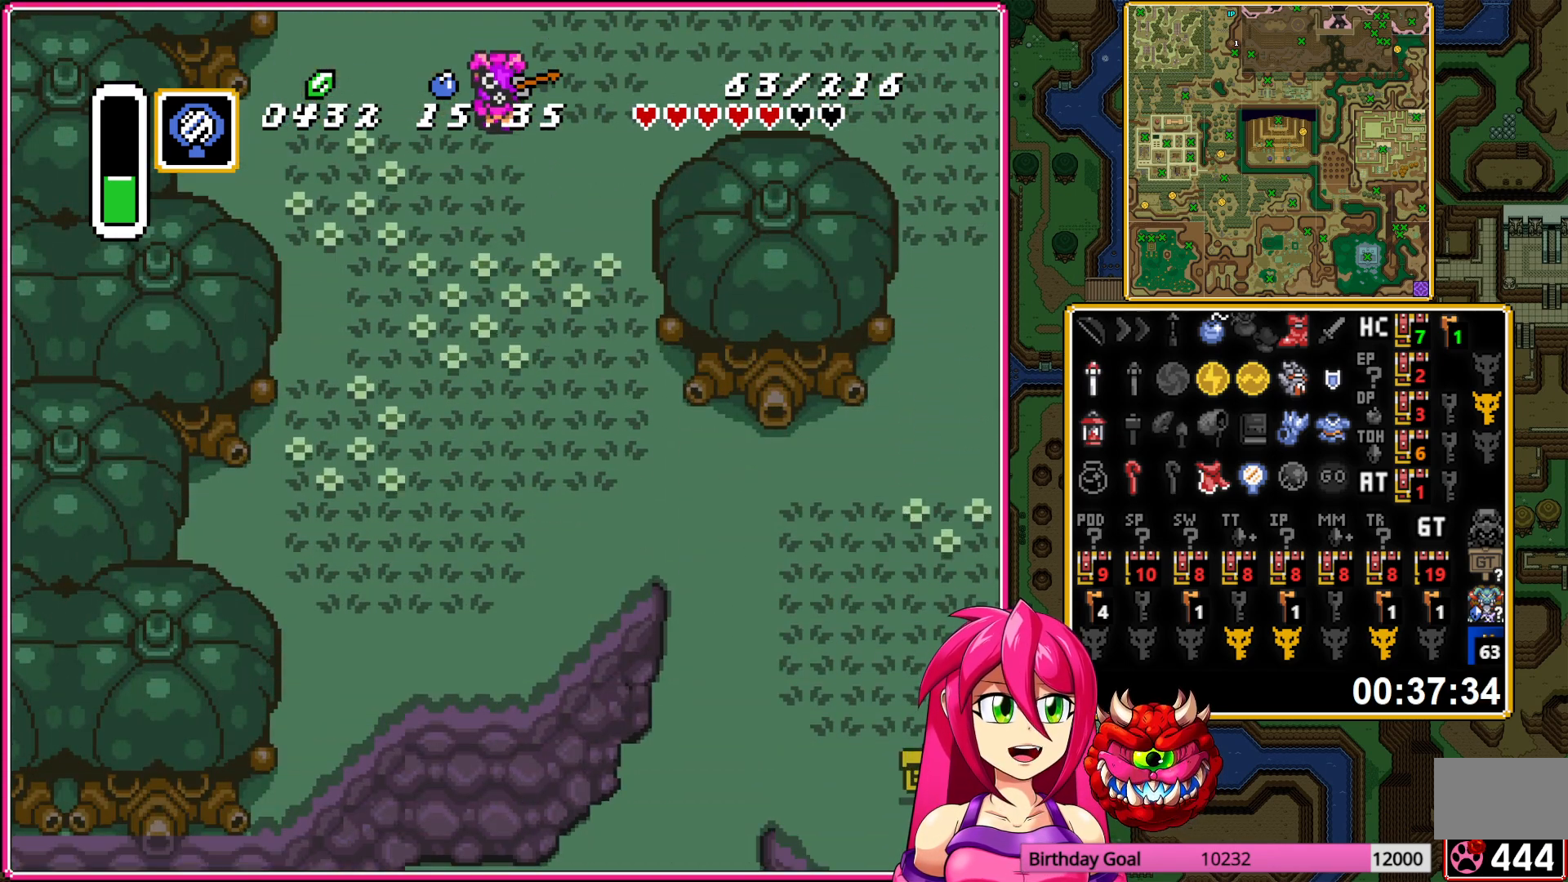
{"buttons": ["DPAD_DOWN", "DPAD_LEFT"], "events": [[450, "DPAD_LEFT", "down"]]}
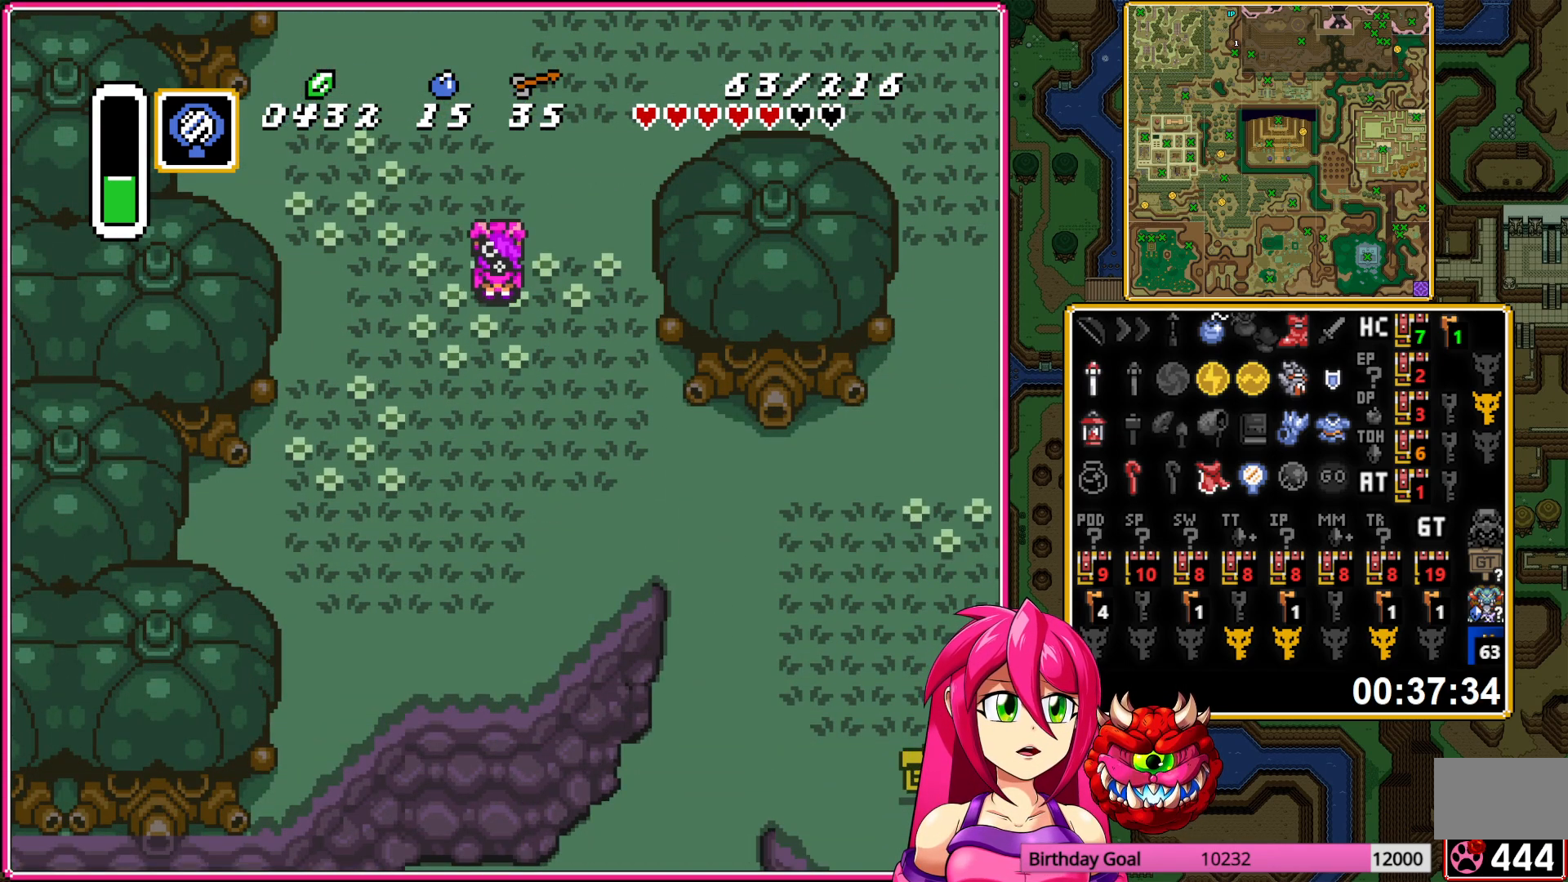
{"buttons": ["DPAD_DOWN"], "events": [[467, "DPAD_LEFT", "up"]]}
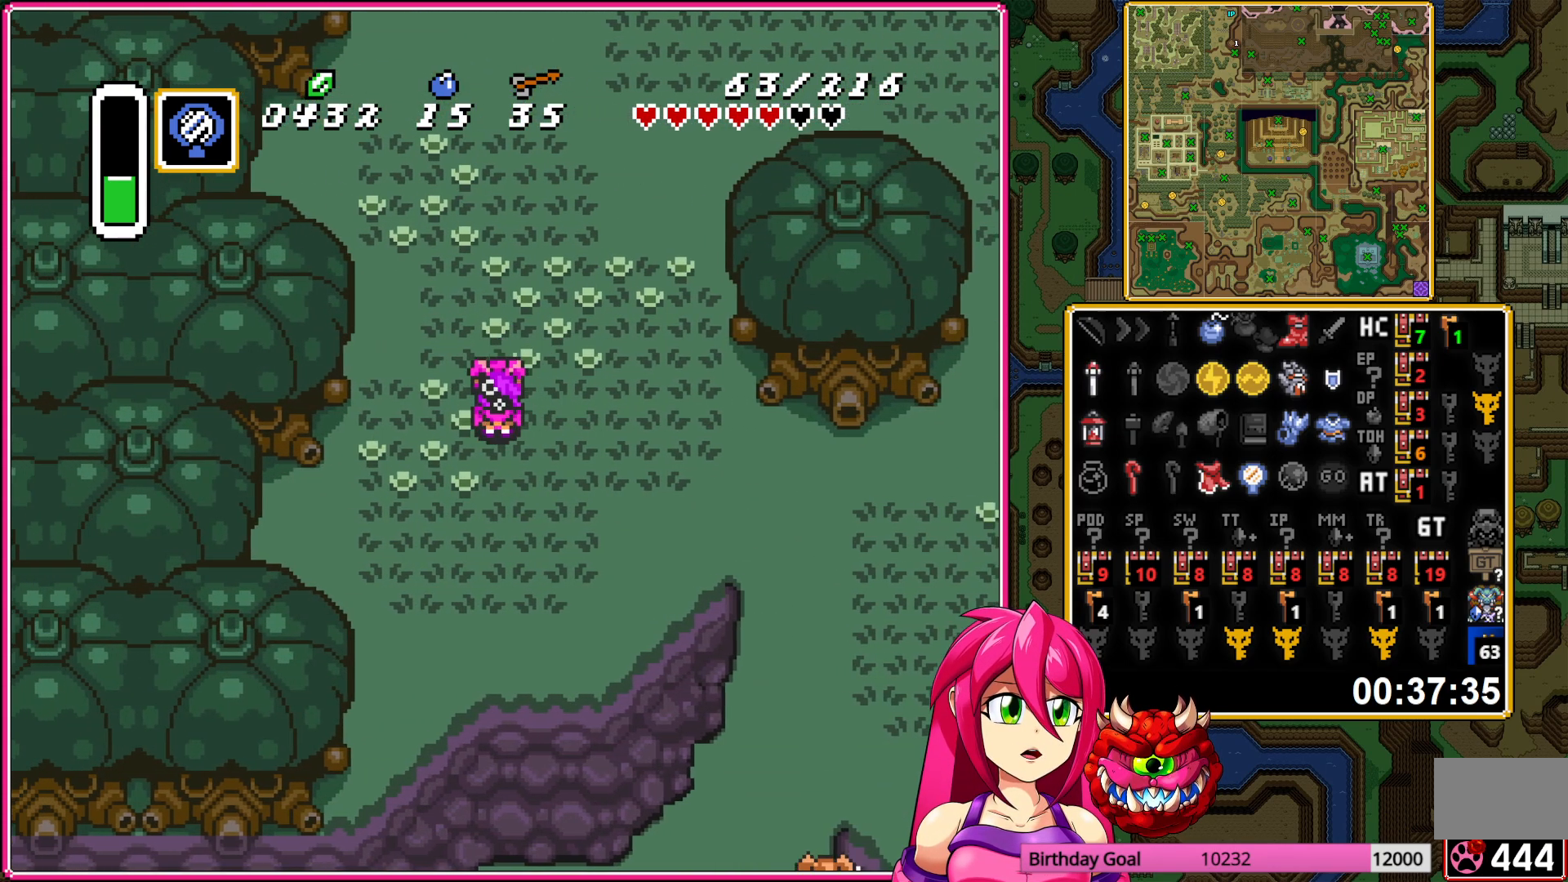
{"buttons": ["DPAD_DOWN"], "events": [[150, "DPAD_RIGHT", "down"], [450, "DPAD_RIGHT", "up"]]}
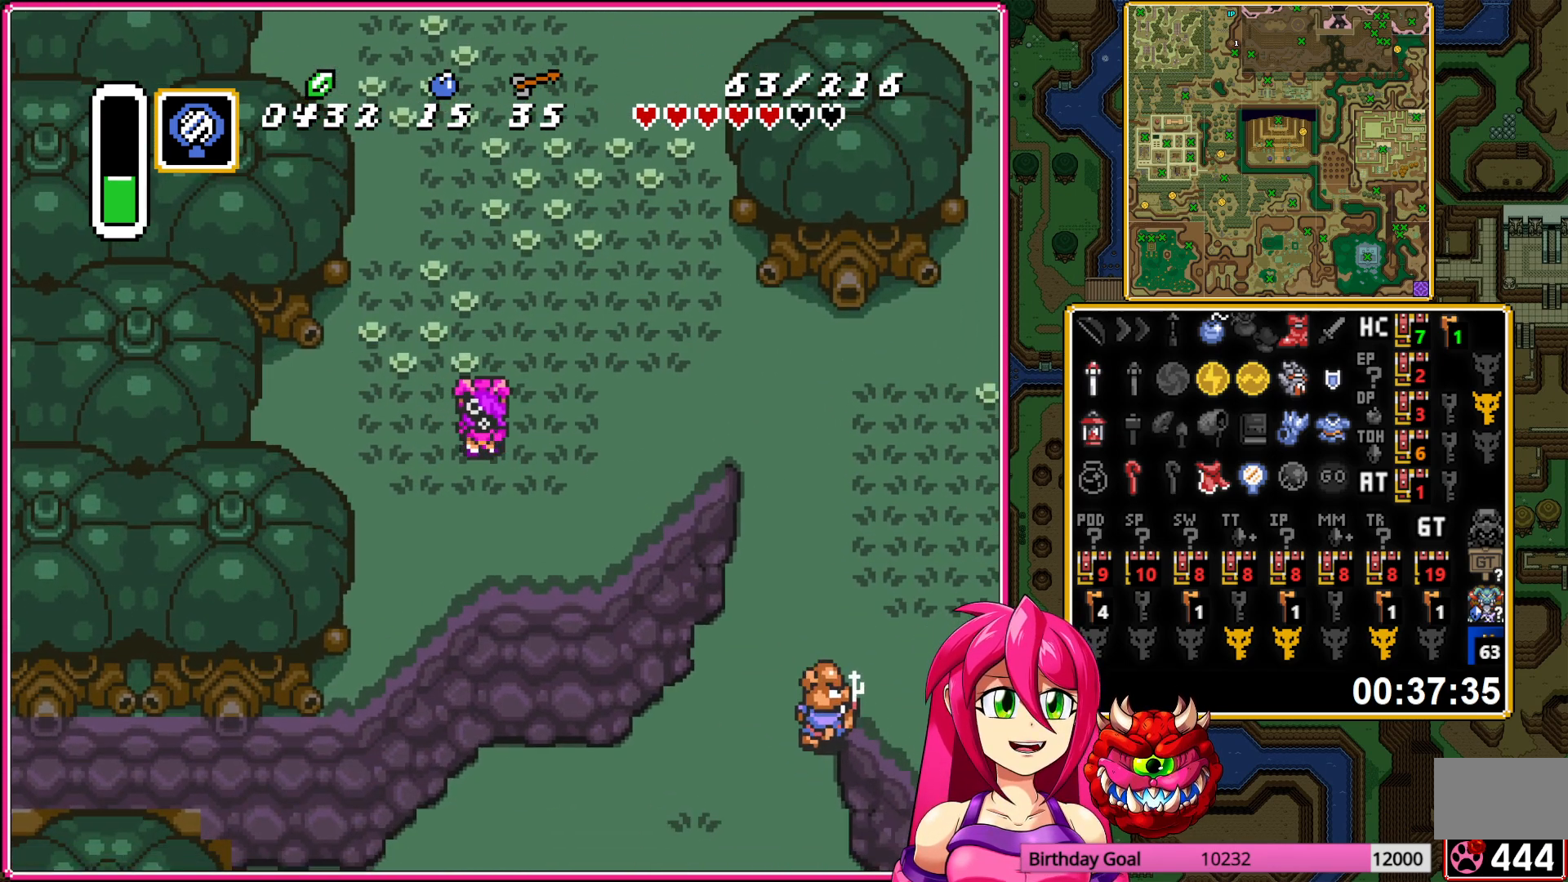
{"buttons": ["DPAD_DOWN"], "events": []}
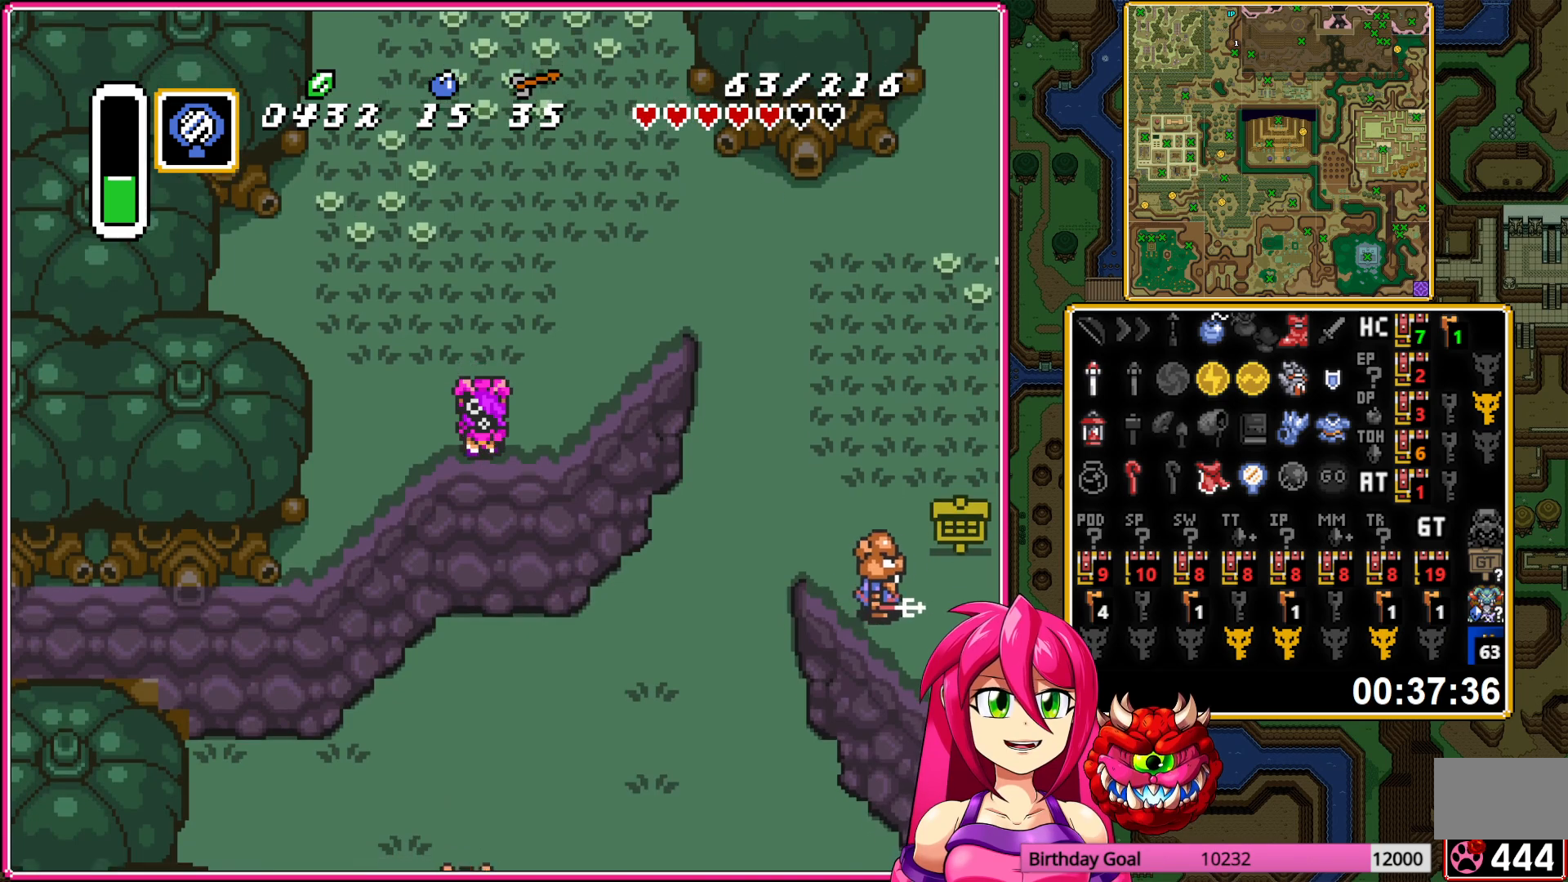
{"buttons": ["DPAD_DOWN"], "events": []}
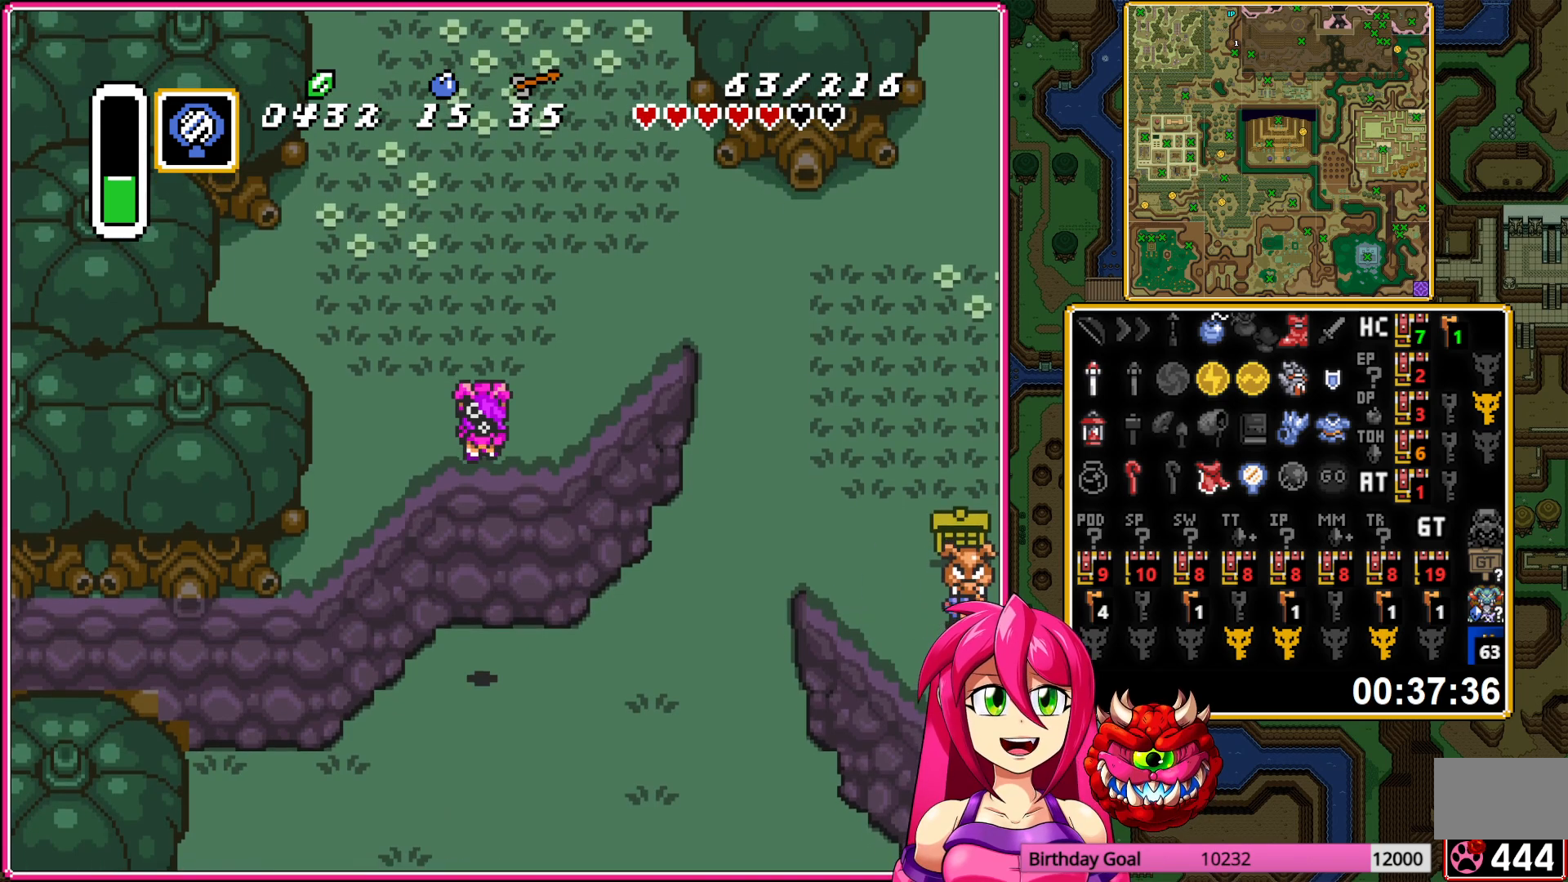
{"buttons": ["DPAD_LEFT"], "events": [[483, "DPAD_DOWN", "up"], [483, "DPAD_LEFT", "down"]]}
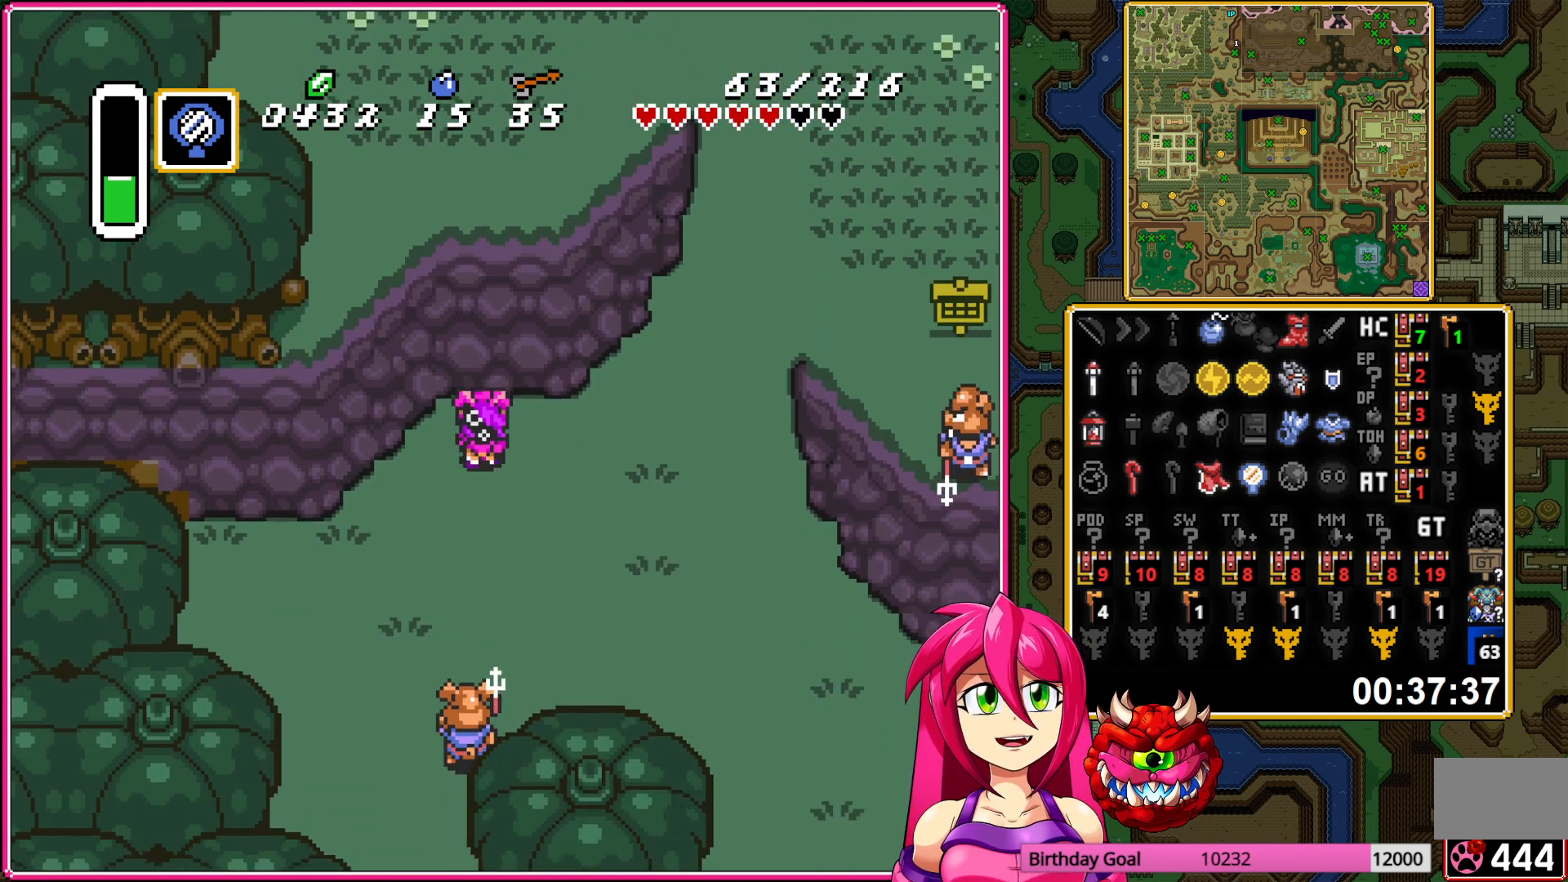
{"buttons": ["DPAD_DOWN"], "events": [[33, "DPAD_DOWN", "down"], [467, "DPAD_LEFT", "up"]]}
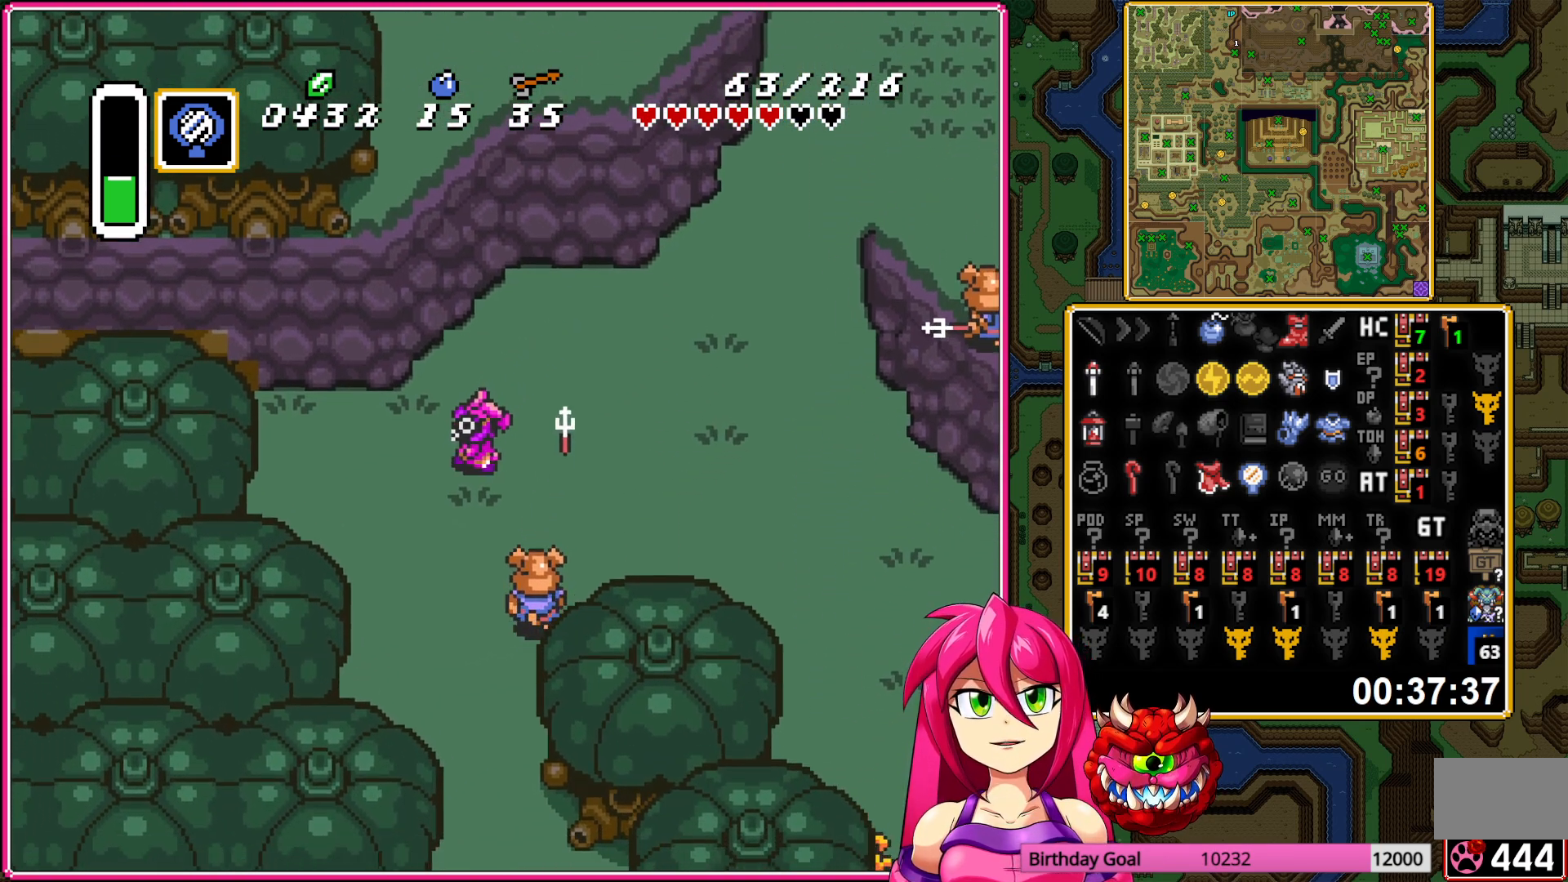
{"buttons": ["DPAD_DOWN", "DPAD_RIGHT"], "events": [[467, "DPAD_RIGHT", "down"]]}
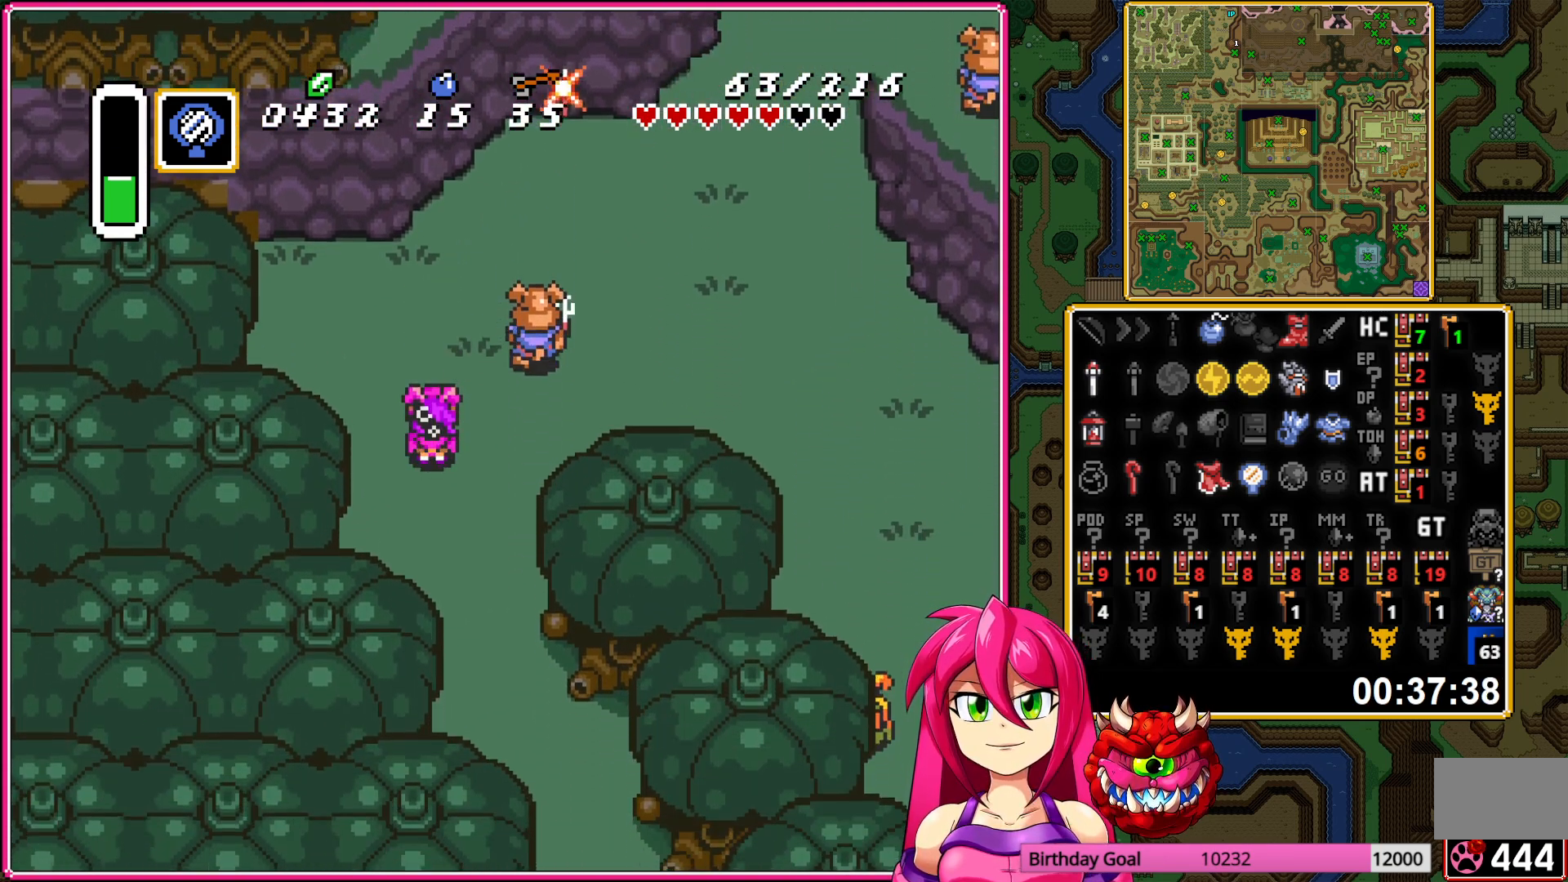
{"buttons": ["DPAD_DOWN", "DPAD_RIGHT"], "events": []}
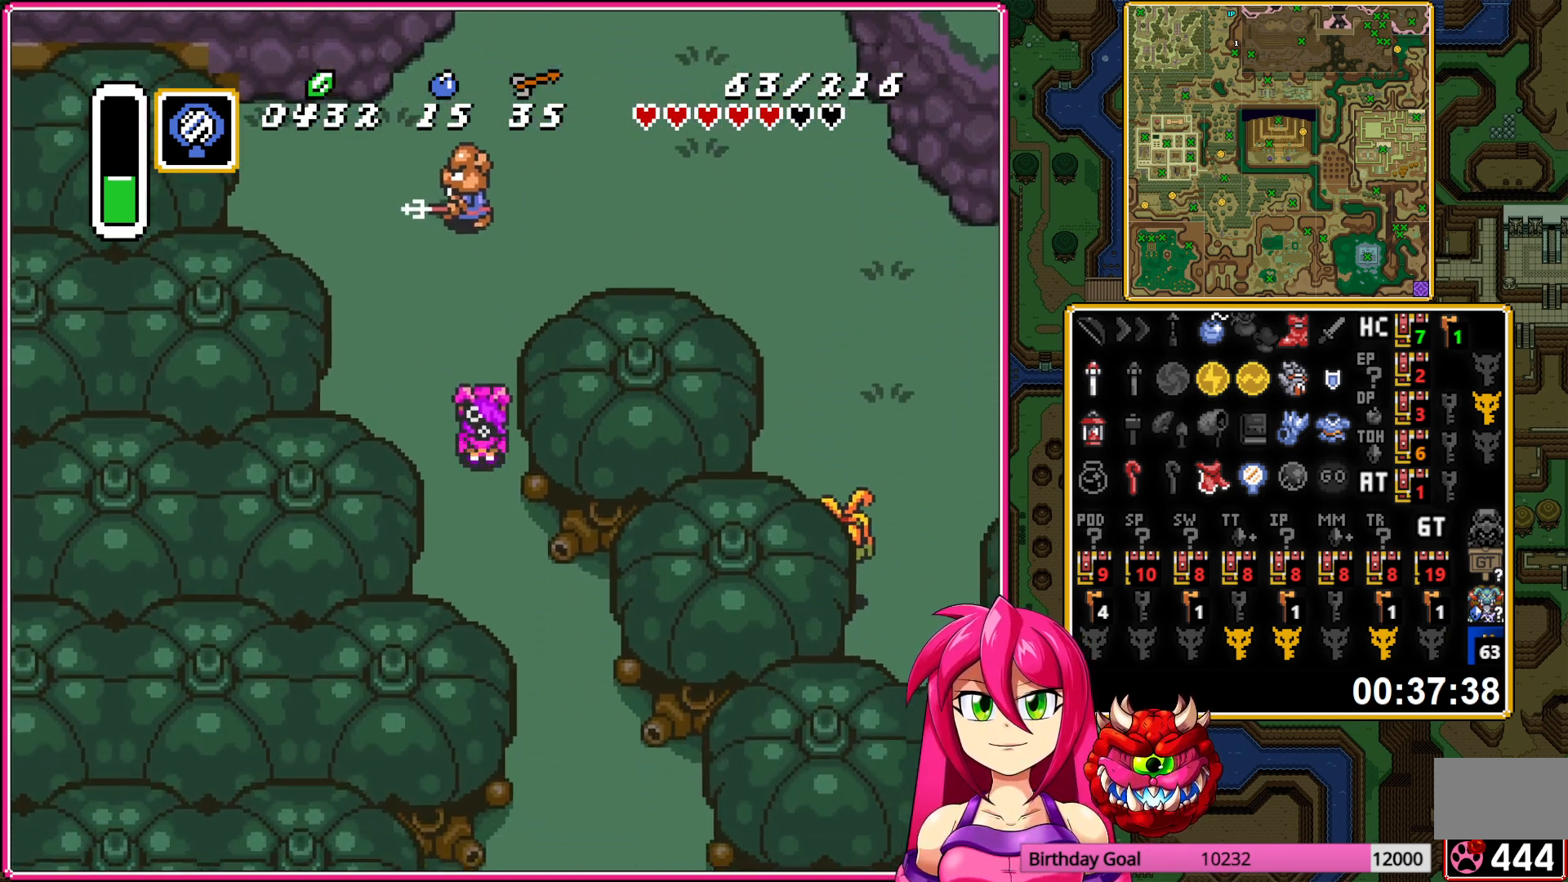
{"buttons": ["DPAD_DOWN"], "events": [[50, "DPAD_RIGHT", "up"]]}
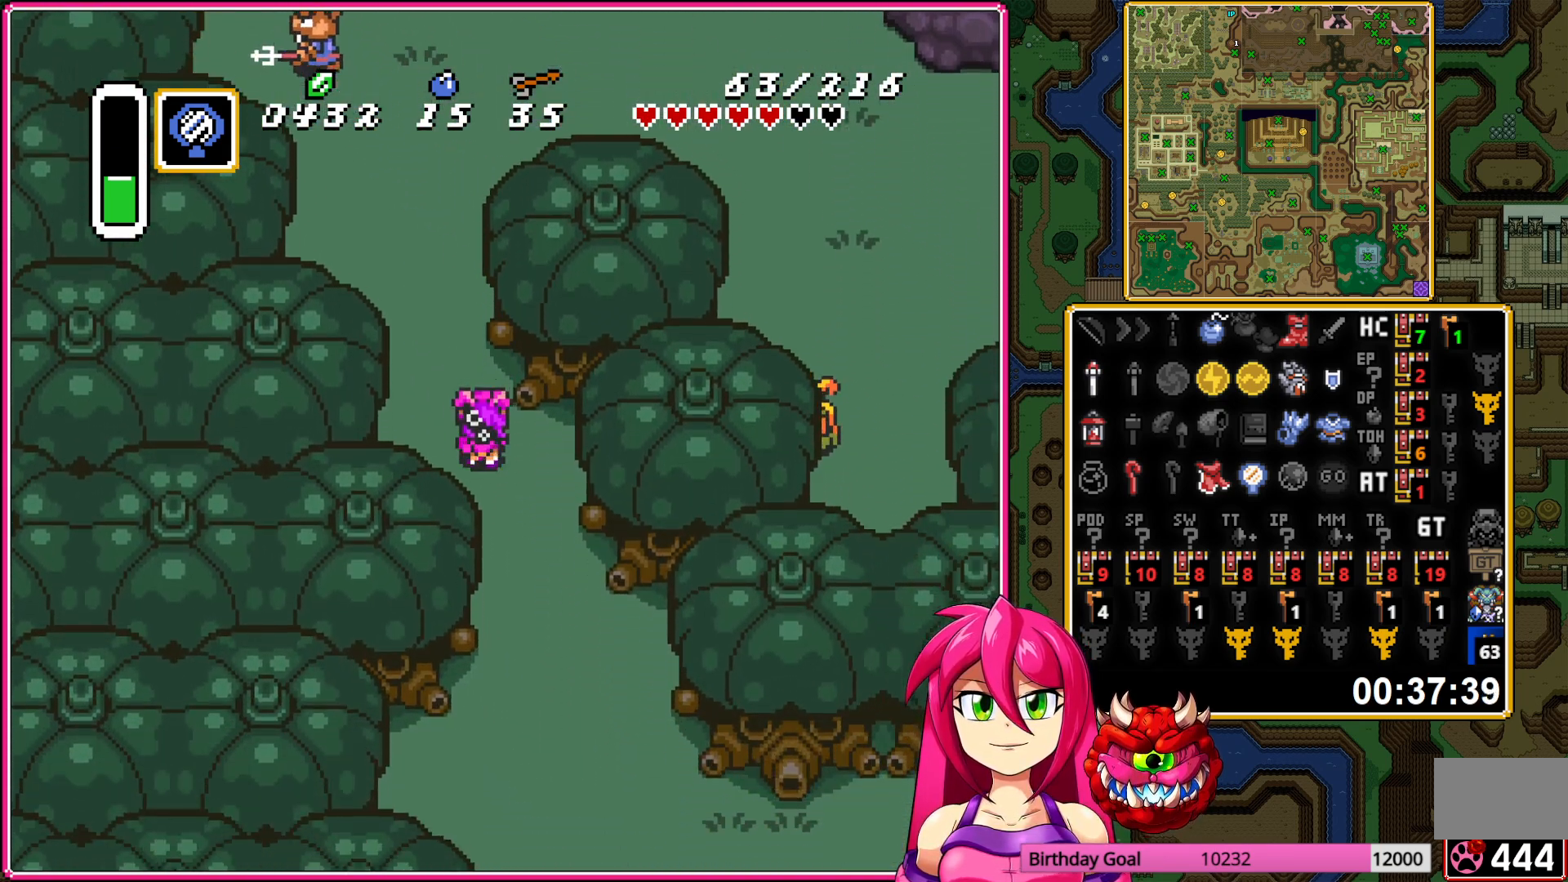
{"buttons": ["DPAD_DOWN", "DPAD_RIGHT"], "events": [[200, "DPAD_RIGHT", "down"]]}
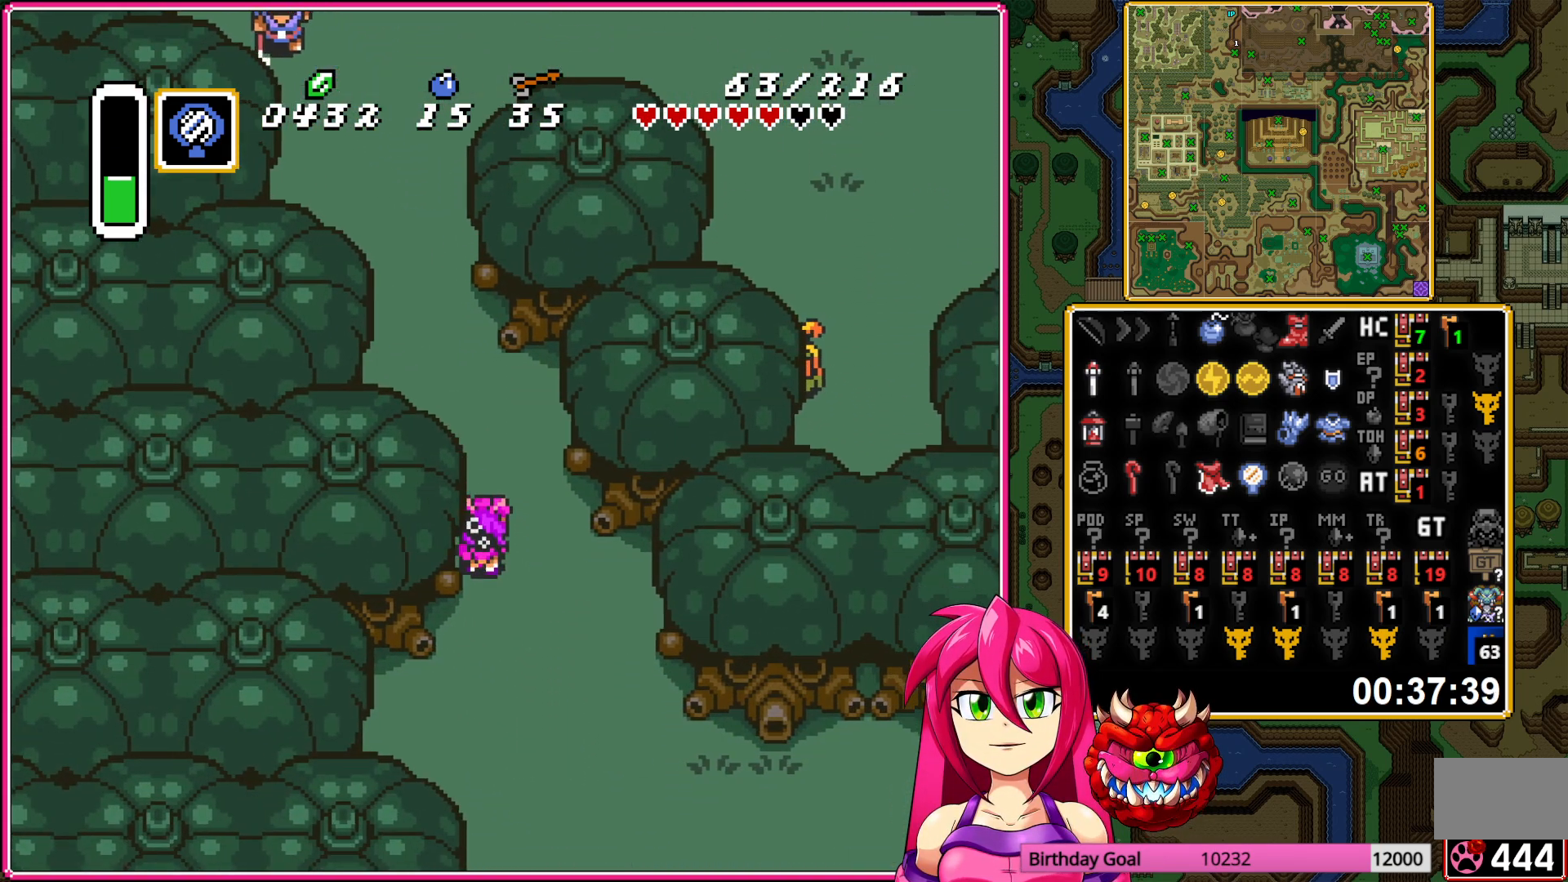
{"buttons": ["DPAD_DOWN", "DPAD_RIGHT"], "events": []}
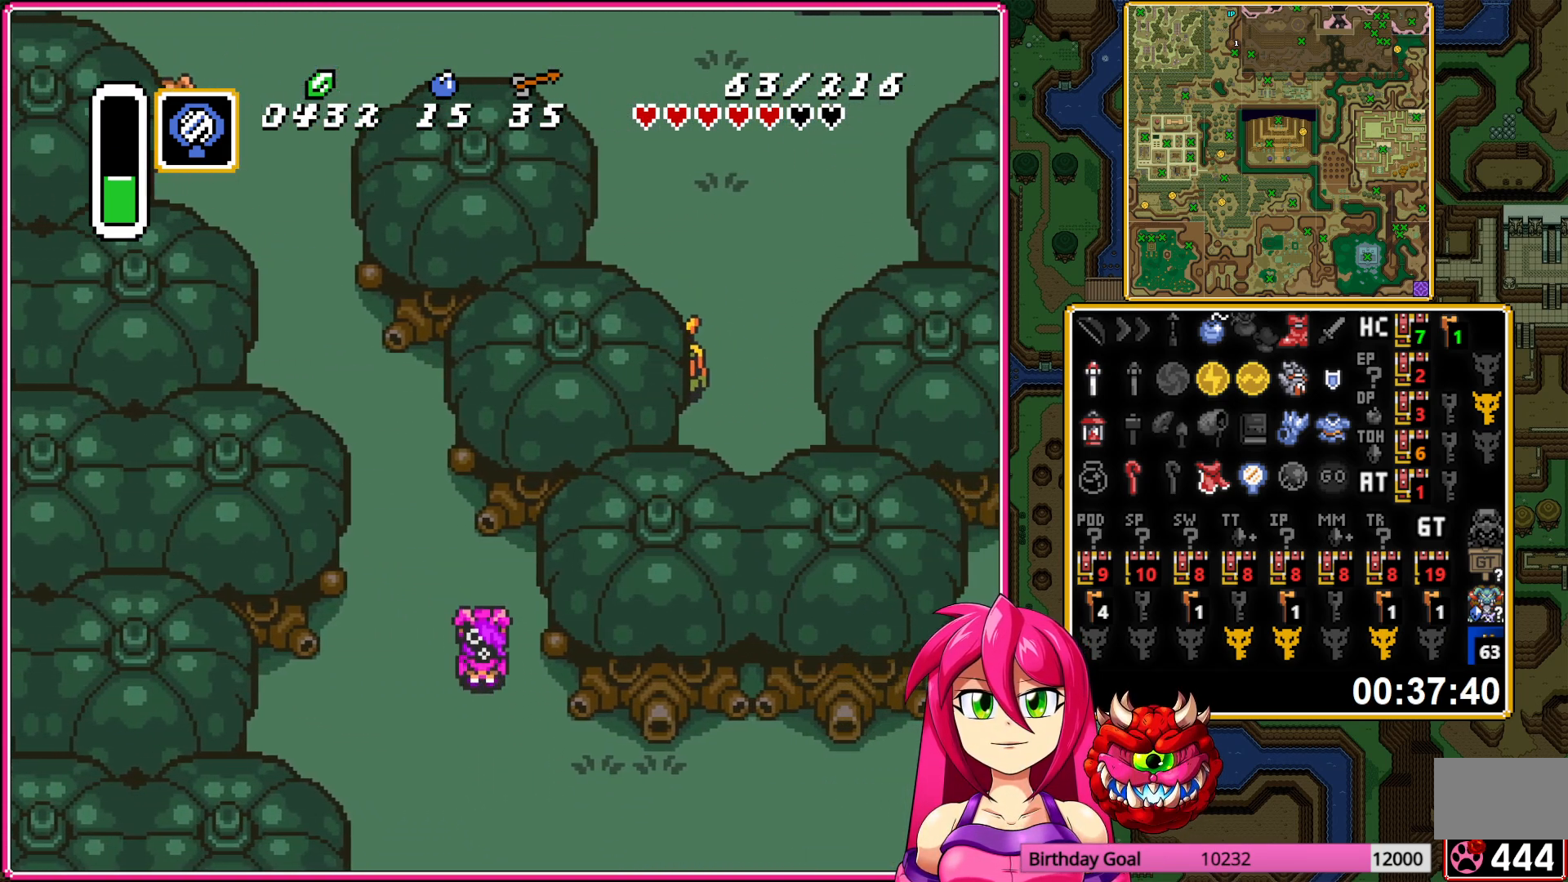
{"buttons": ["DPAD_DOWN", "DPAD_RIGHT"], "events": []}
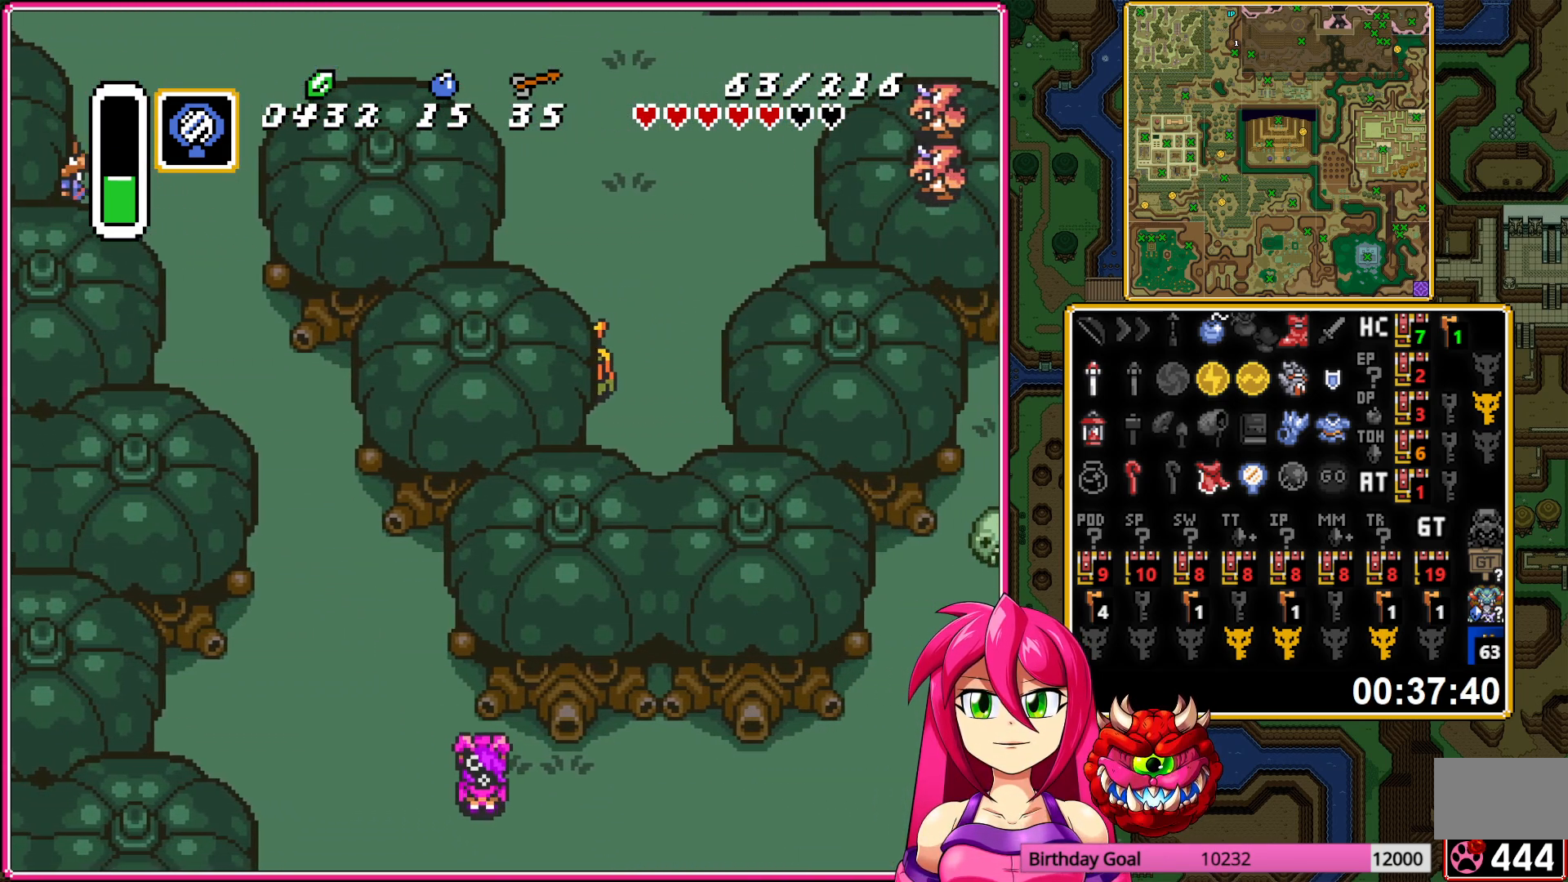
{"buttons": ["DPAD_DOWN", "DPAD_RIGHT"], "events": []}
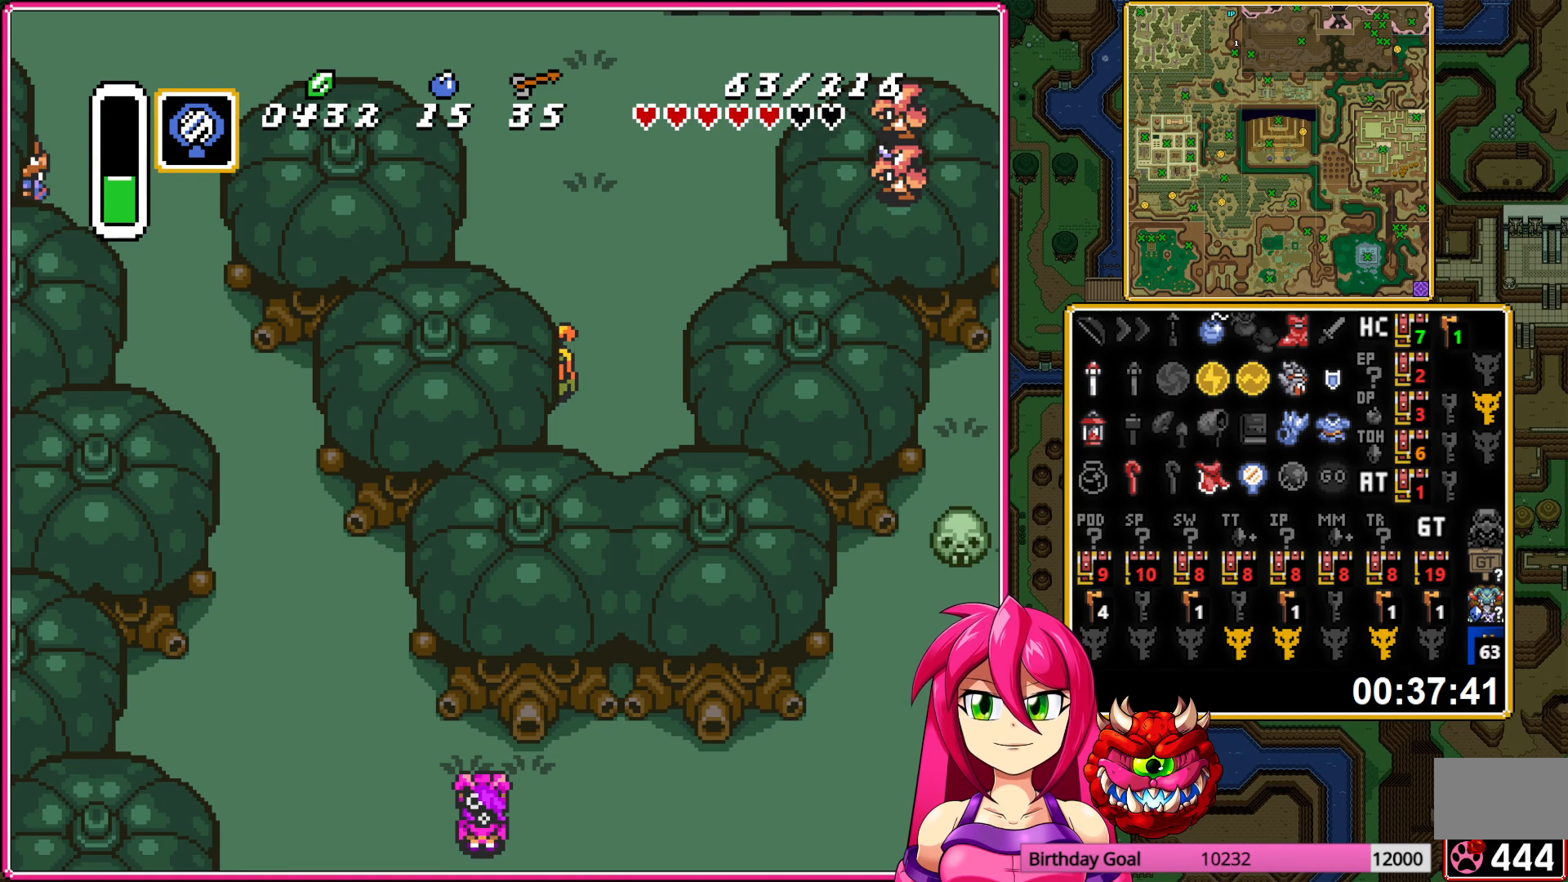
{"buttons": ["DPAD_DOWN", "DPAD_RIGHT"], "events": []}
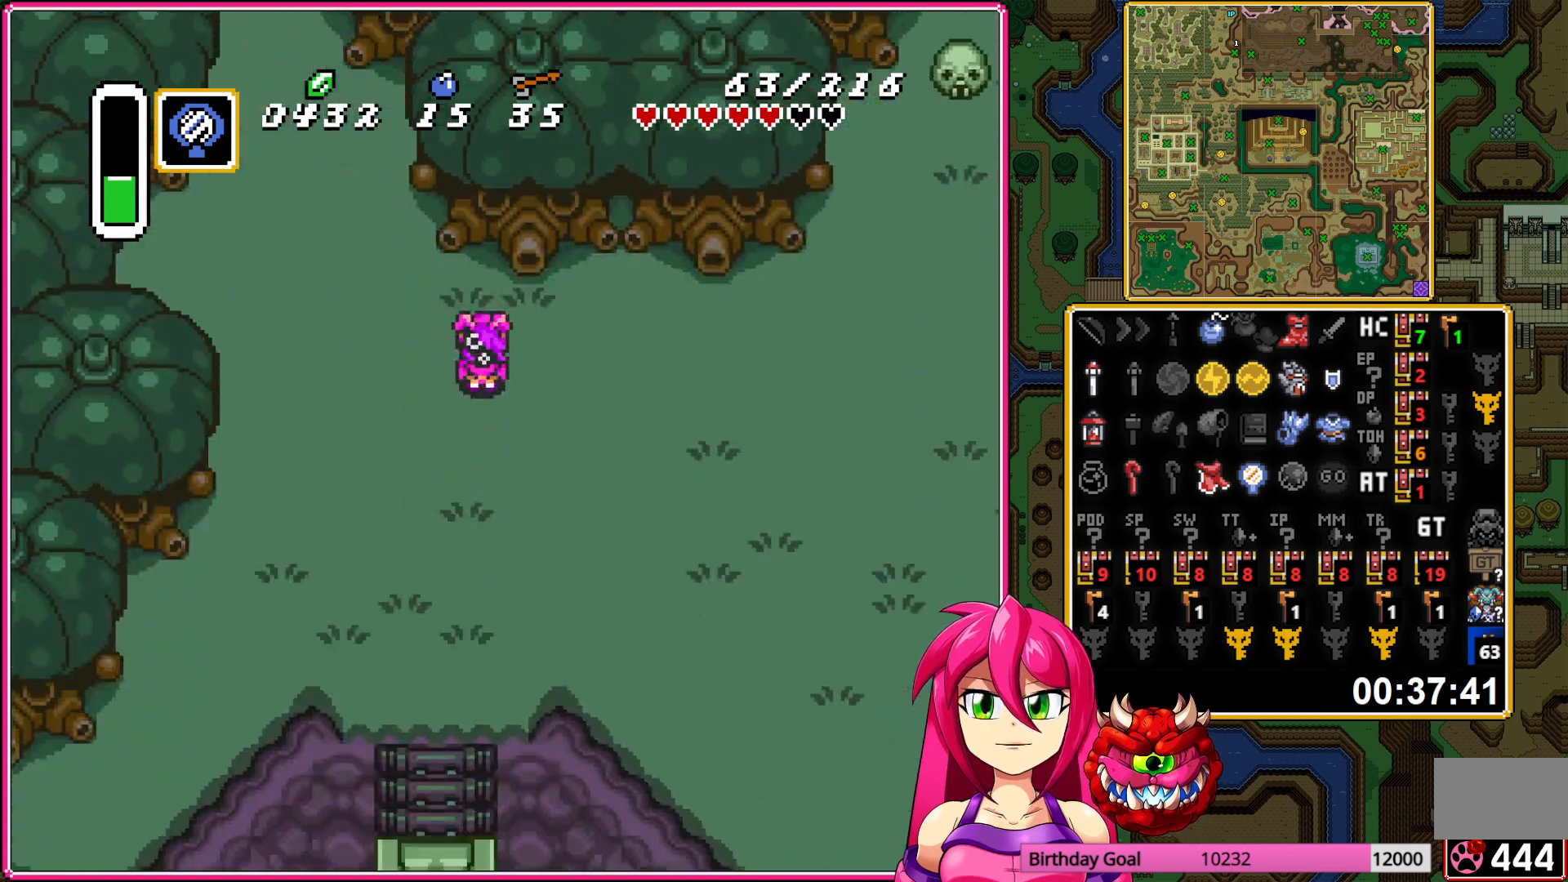
{"buttons": ["DPAD_DOWN", "DPAD_RIGHT"], "events": []}
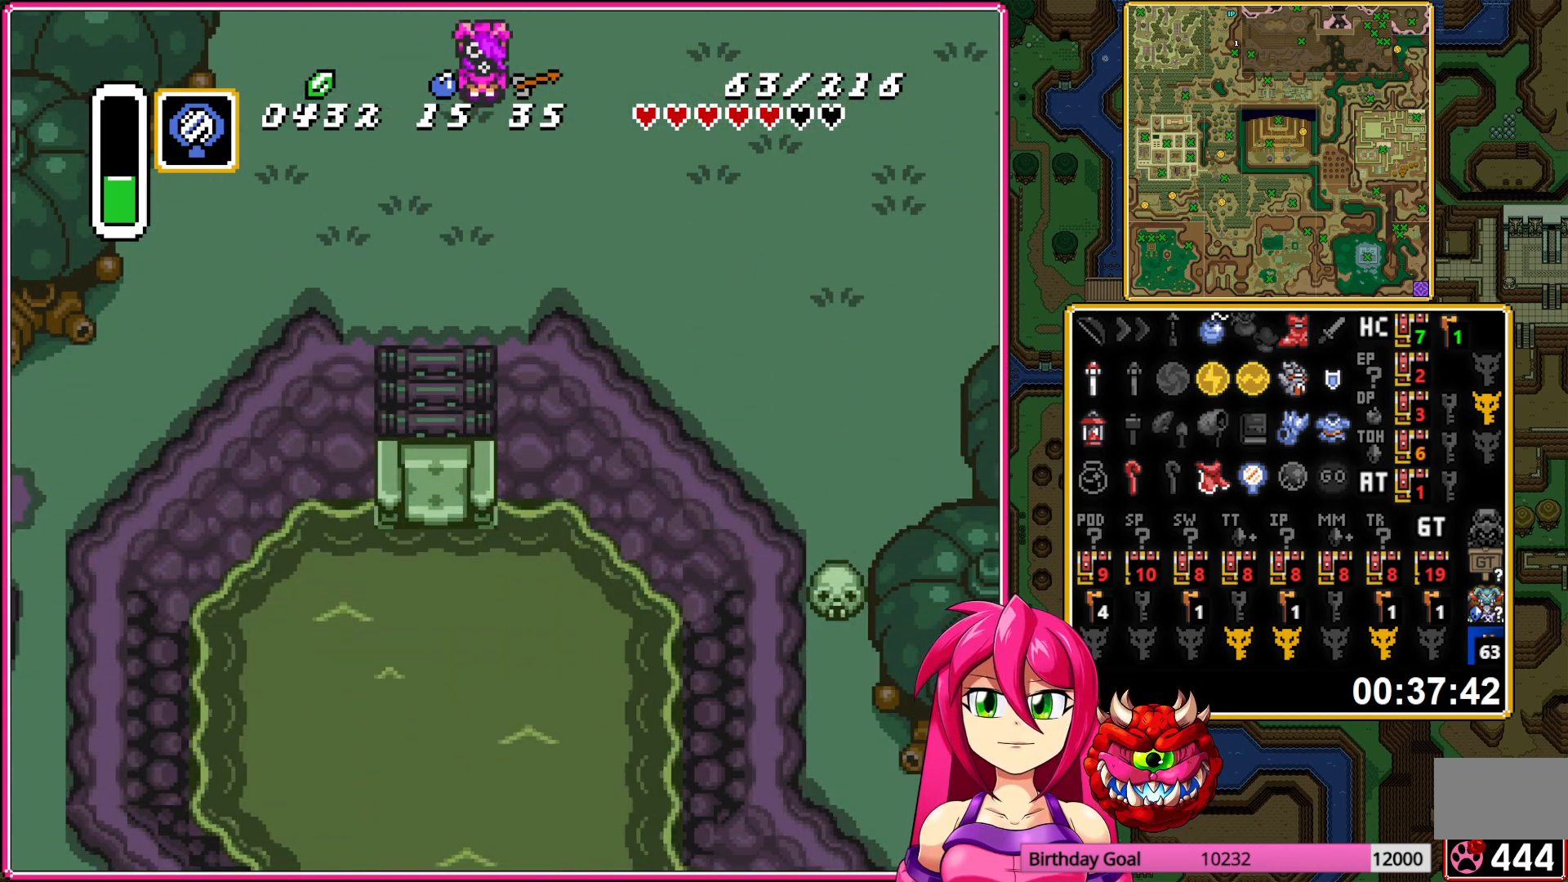
{"buttons": ["DPAD_RIGHT"], "events": [[150, "DPAD_DOWN", "up"]]}
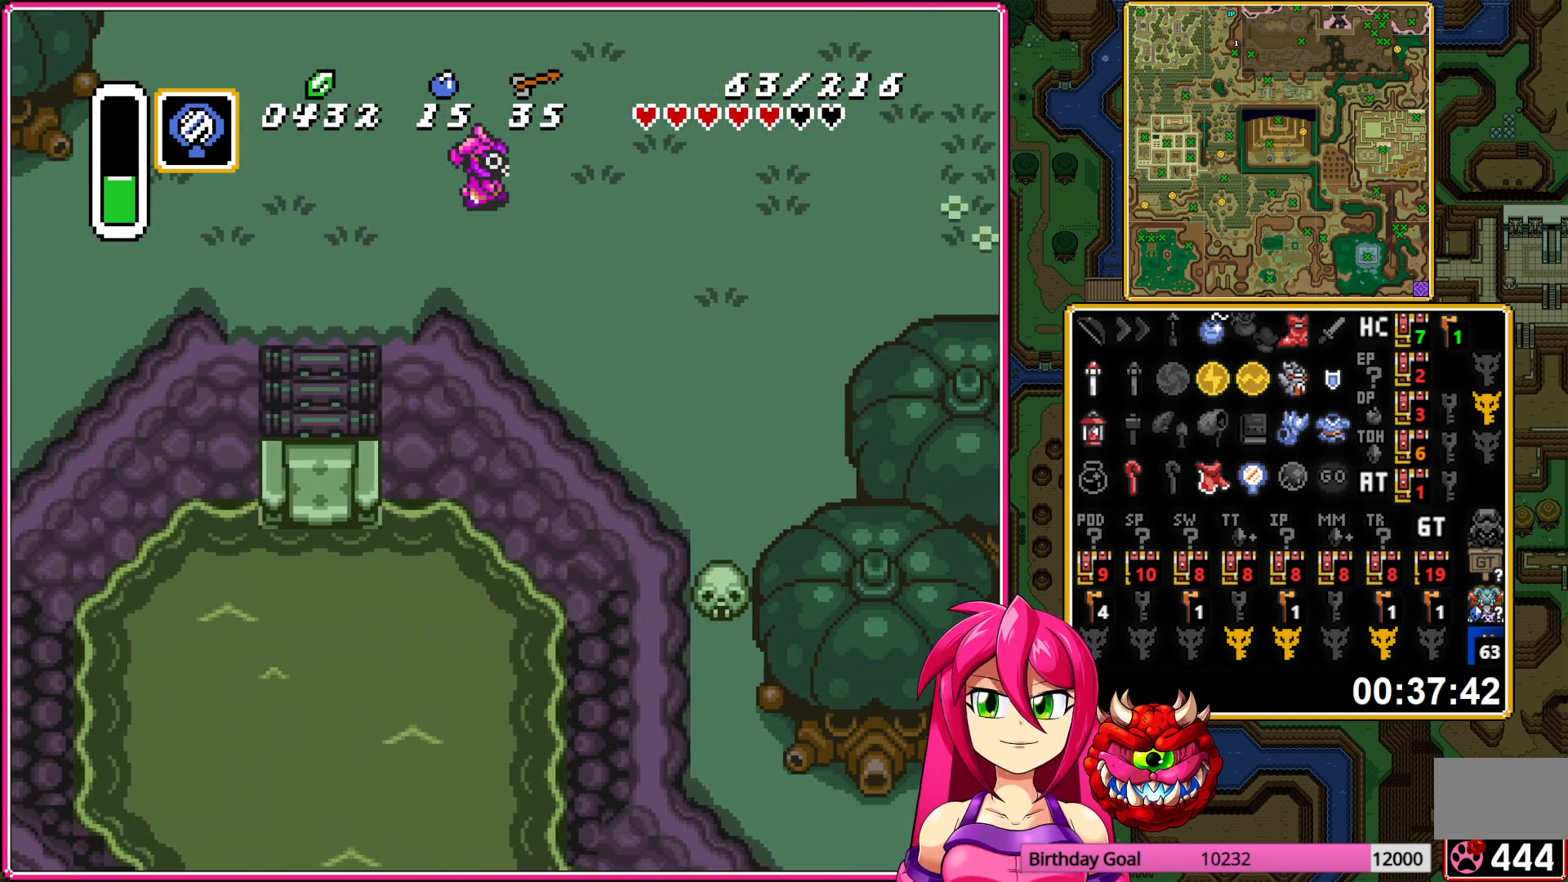
{"buttons": ["DPAD_RIGHT"], "events": []}
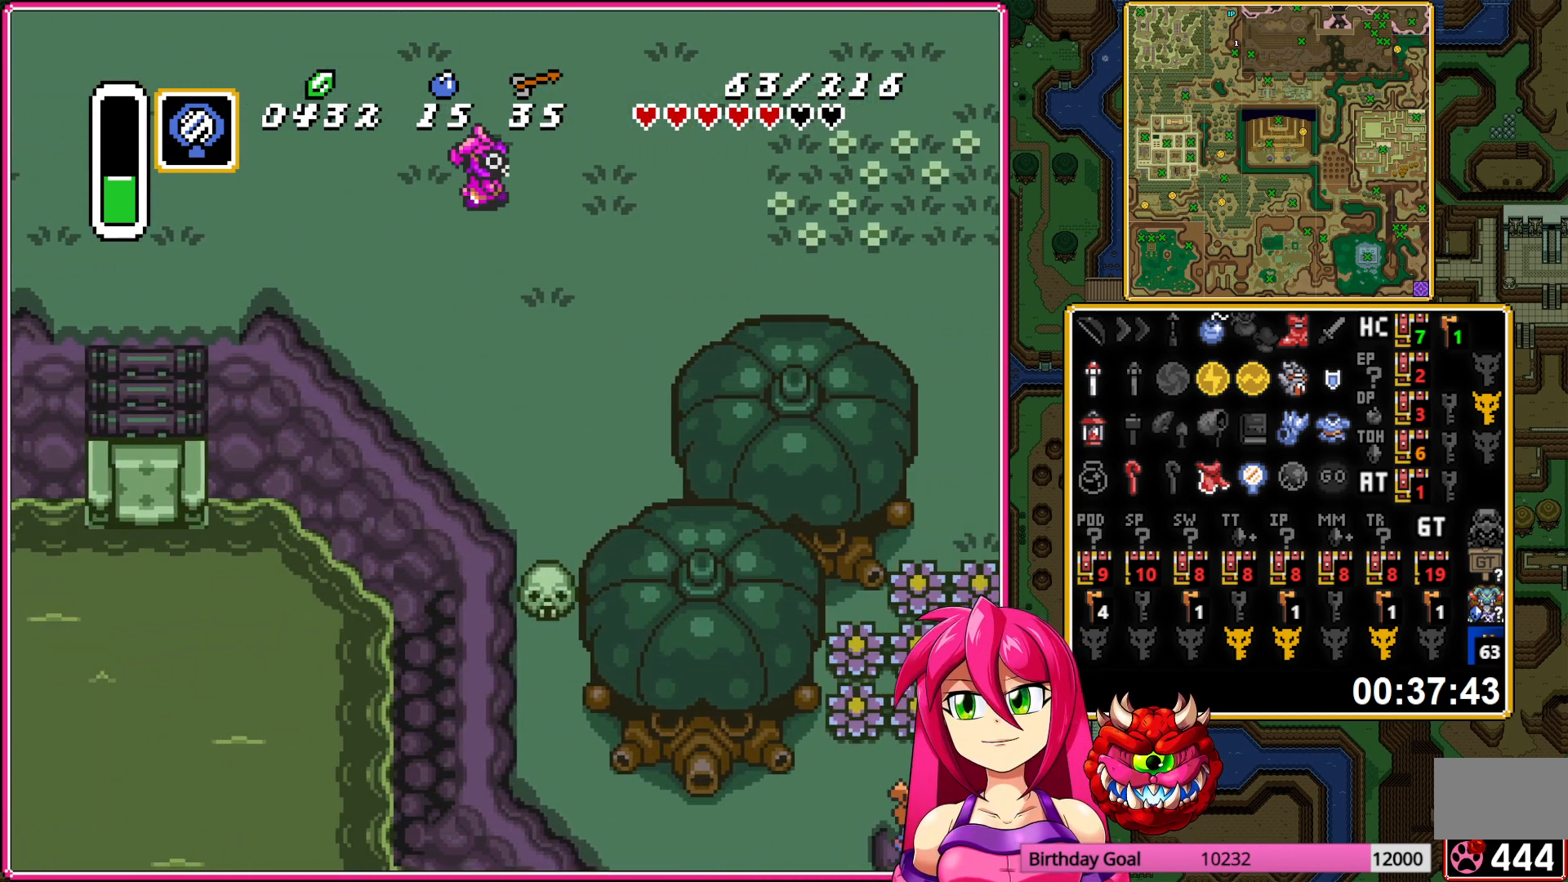
{"buttons": ["DPAD_RIGHT"], "events": []}
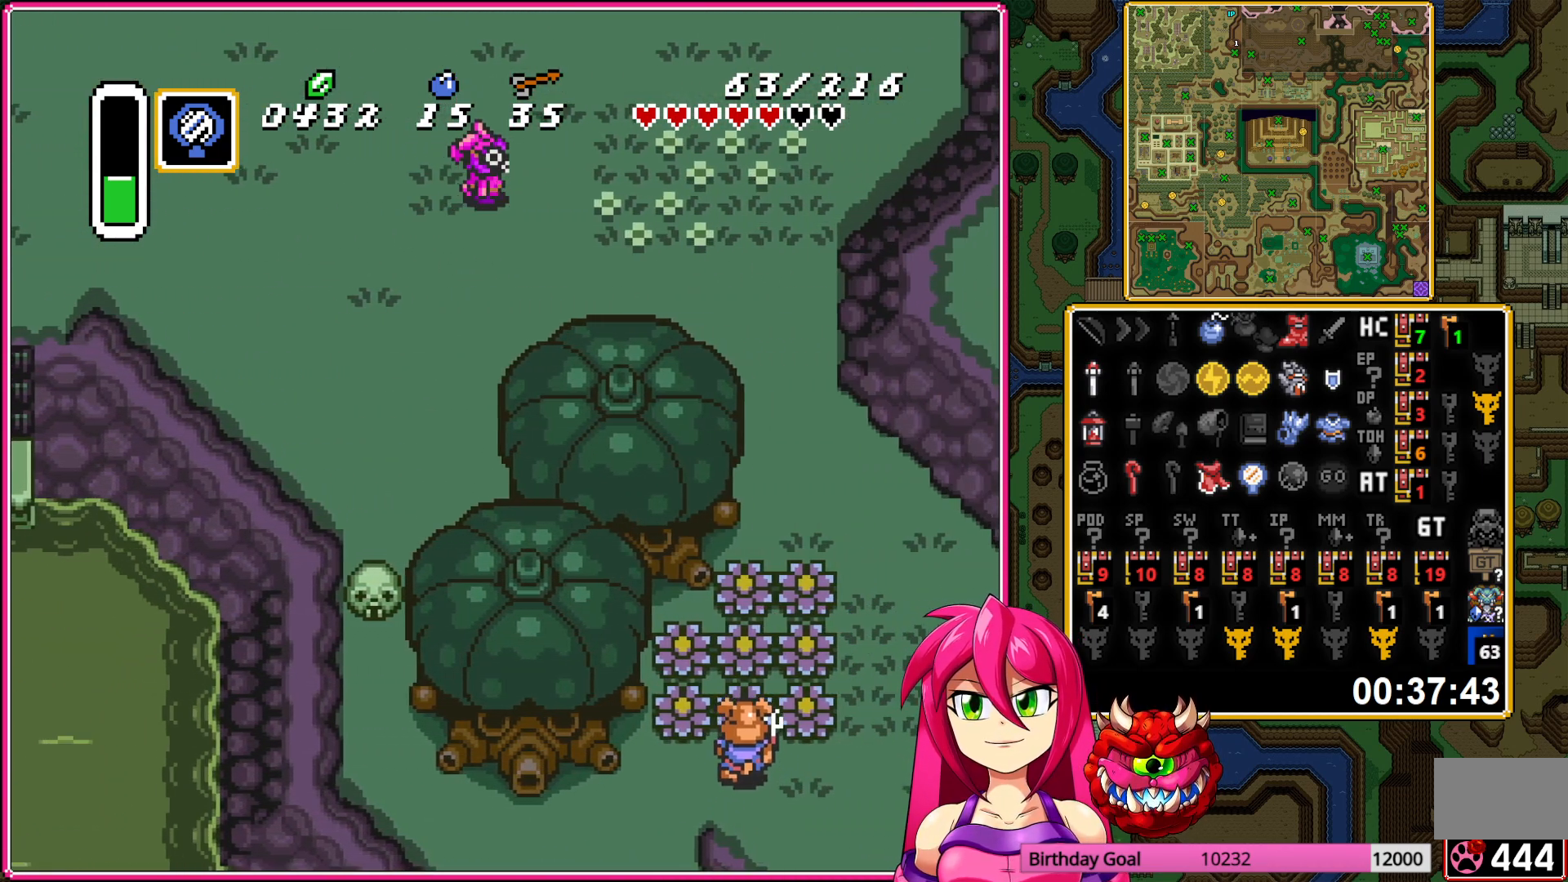
{"buttons": ["DPAD_DOWN", "DPAD_RIGHT"], "events": [[100, "DPAD_DOWN", "down"]]}
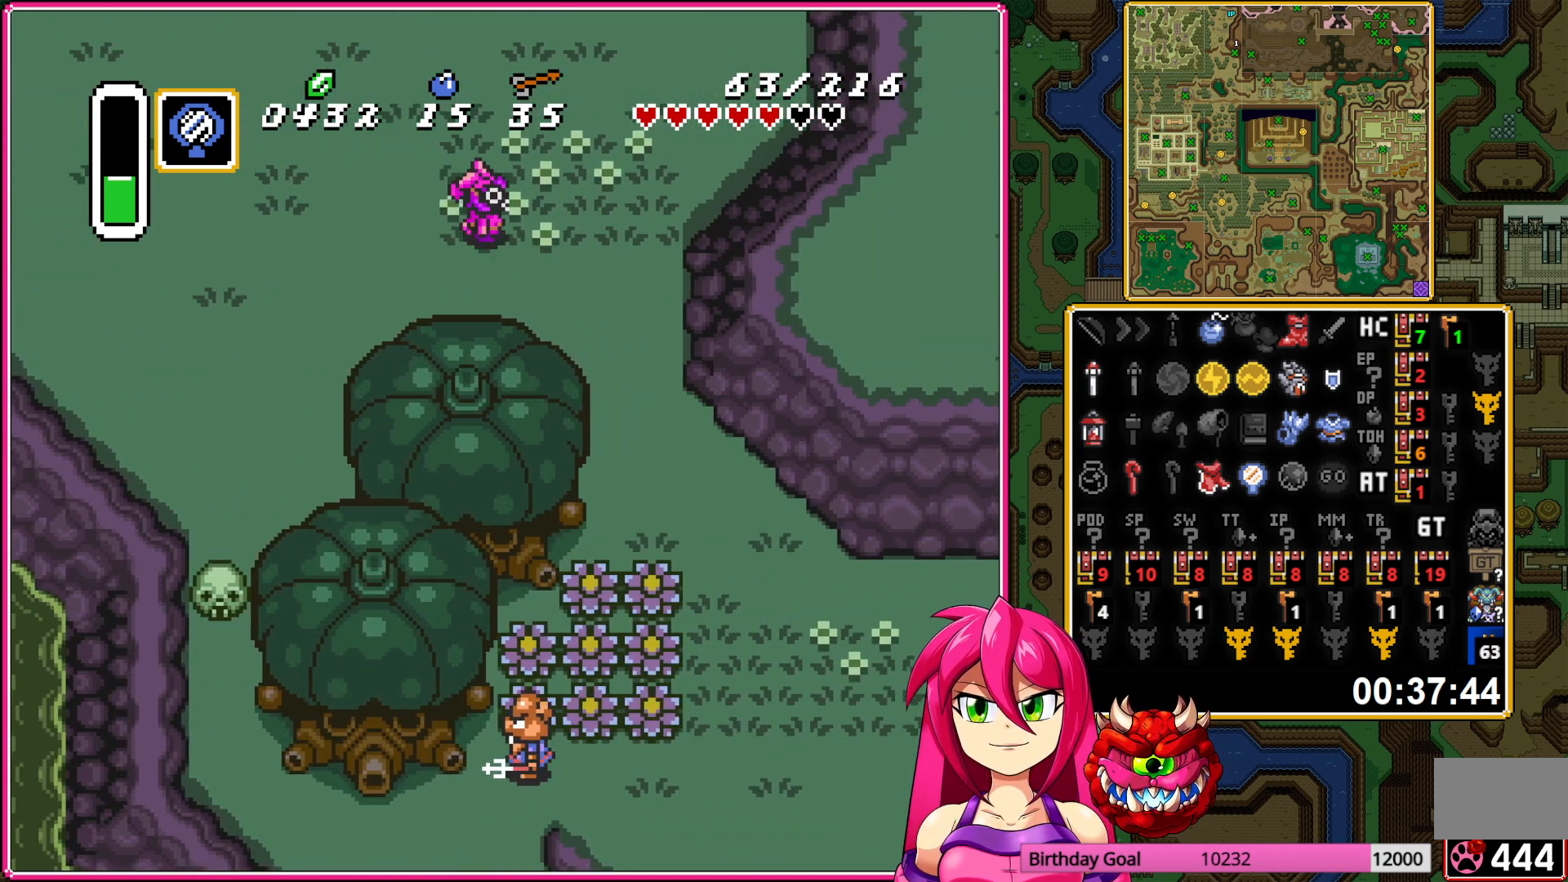
{"buttons": ["DPAD_DOWN", "DPAD_RIGHT"], "events": []}
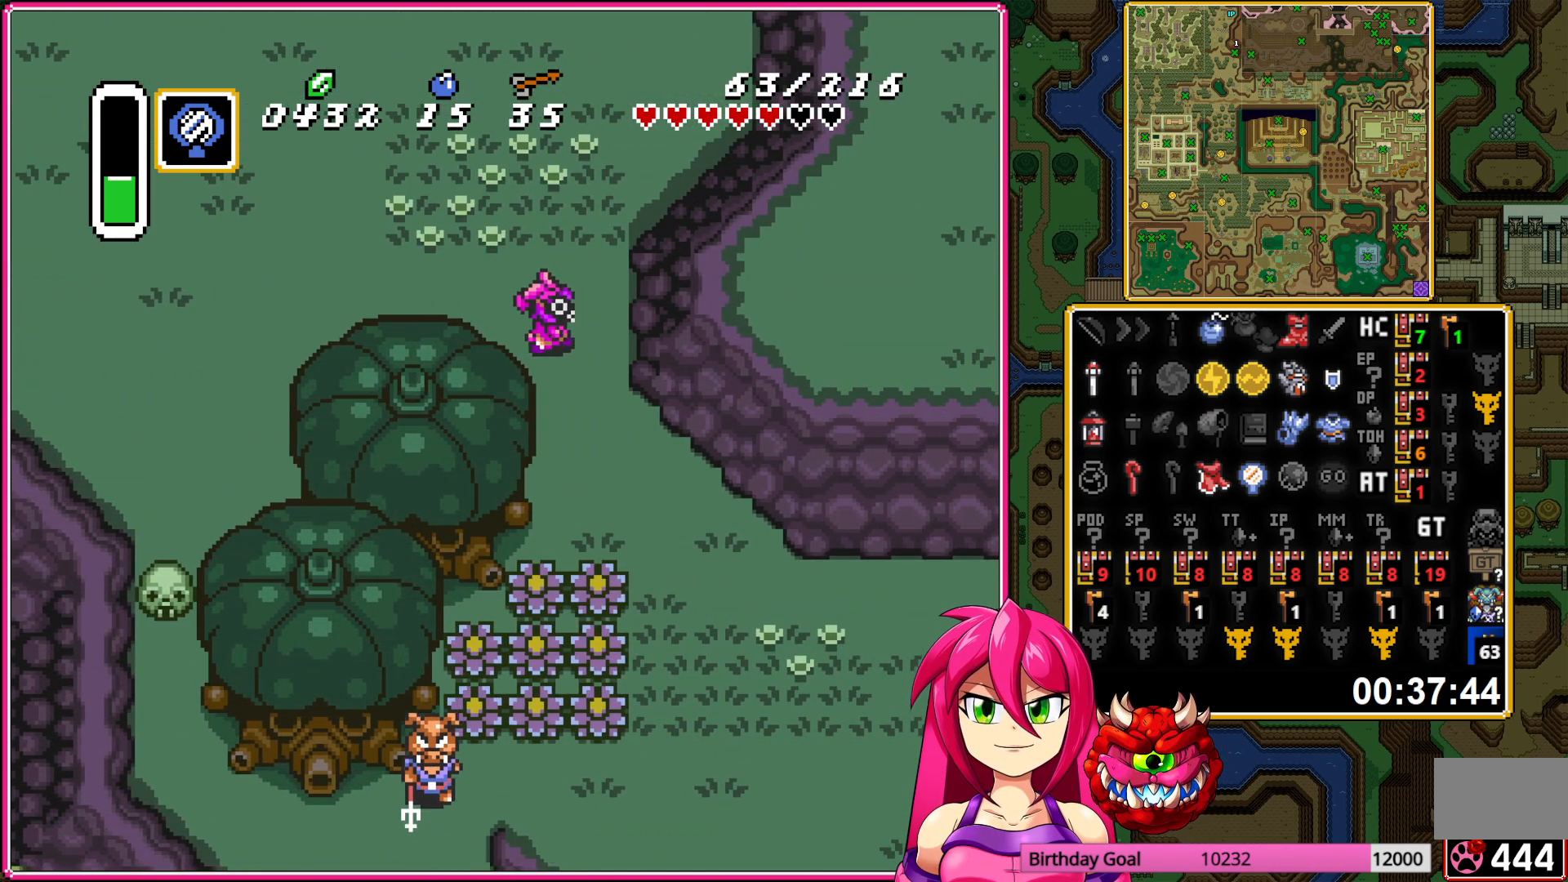
{"buttons": ["DPAD_DOWN", "DPAD_RIGHT"], "events": []}
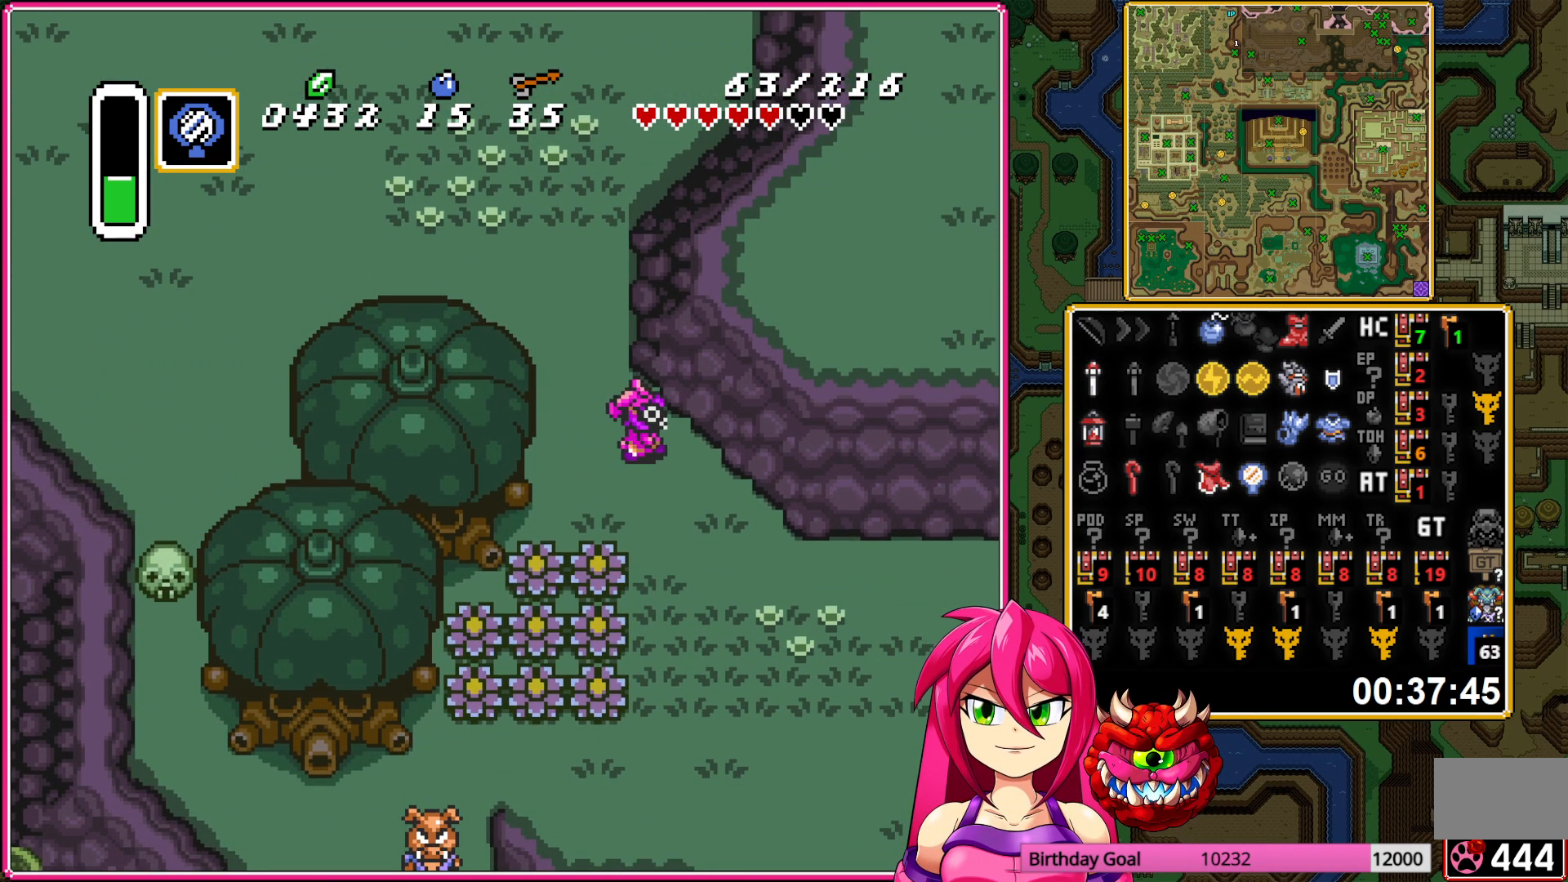
{"buttons": ["DPAD_RIGHT"], "events": [[417, "DPAD_DOWN", "up"]]}
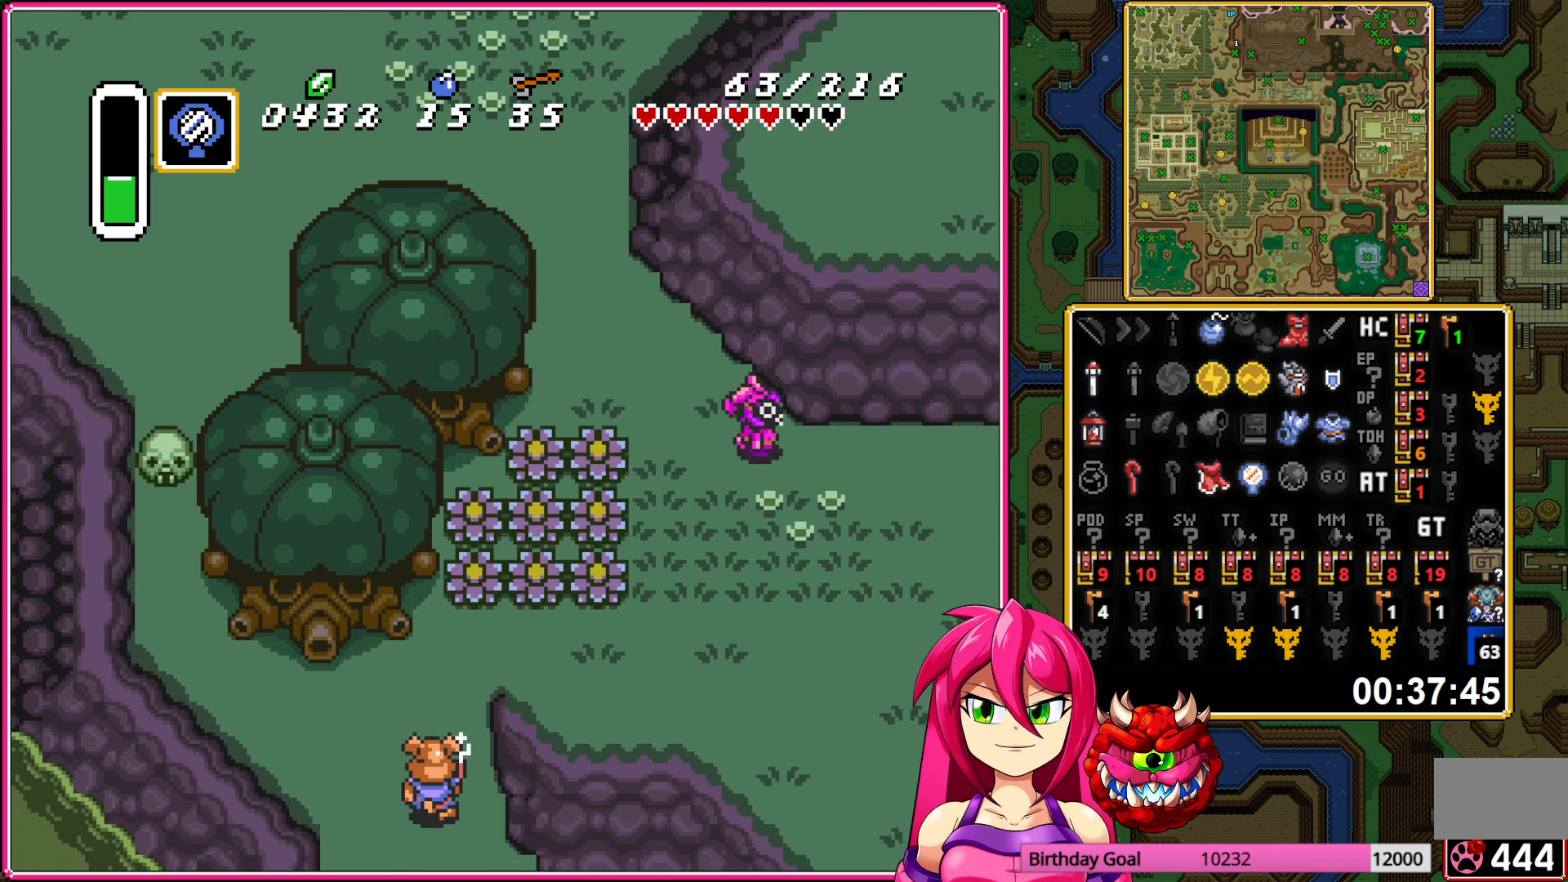
{"buttons": ["DPAD_RIGHT"], "events": []}
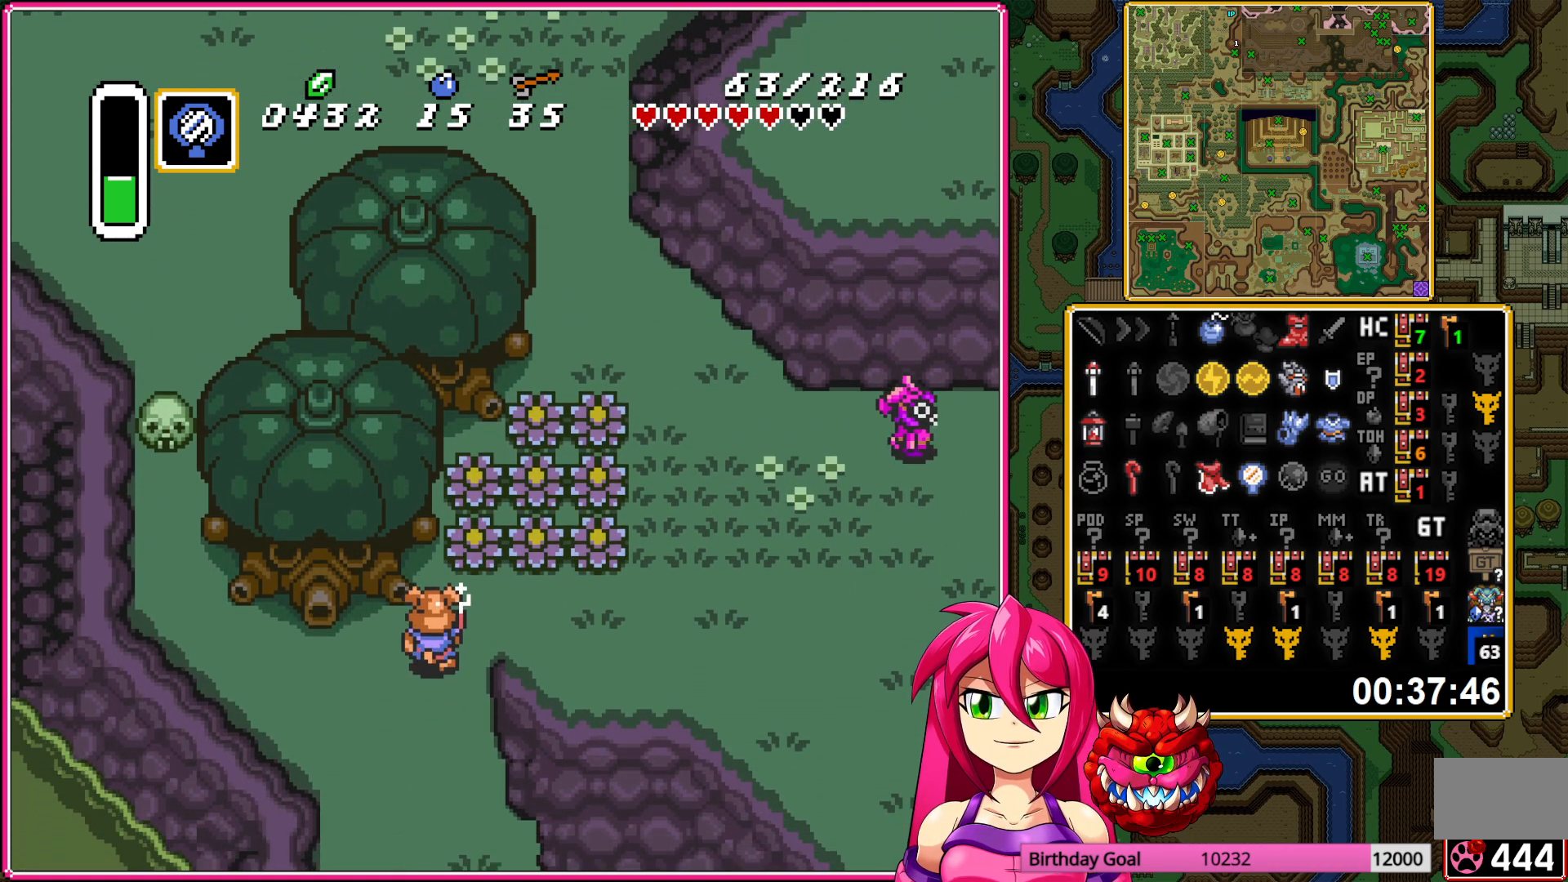
{"buttons": ["DPAD_RIGHT"], "events": []}
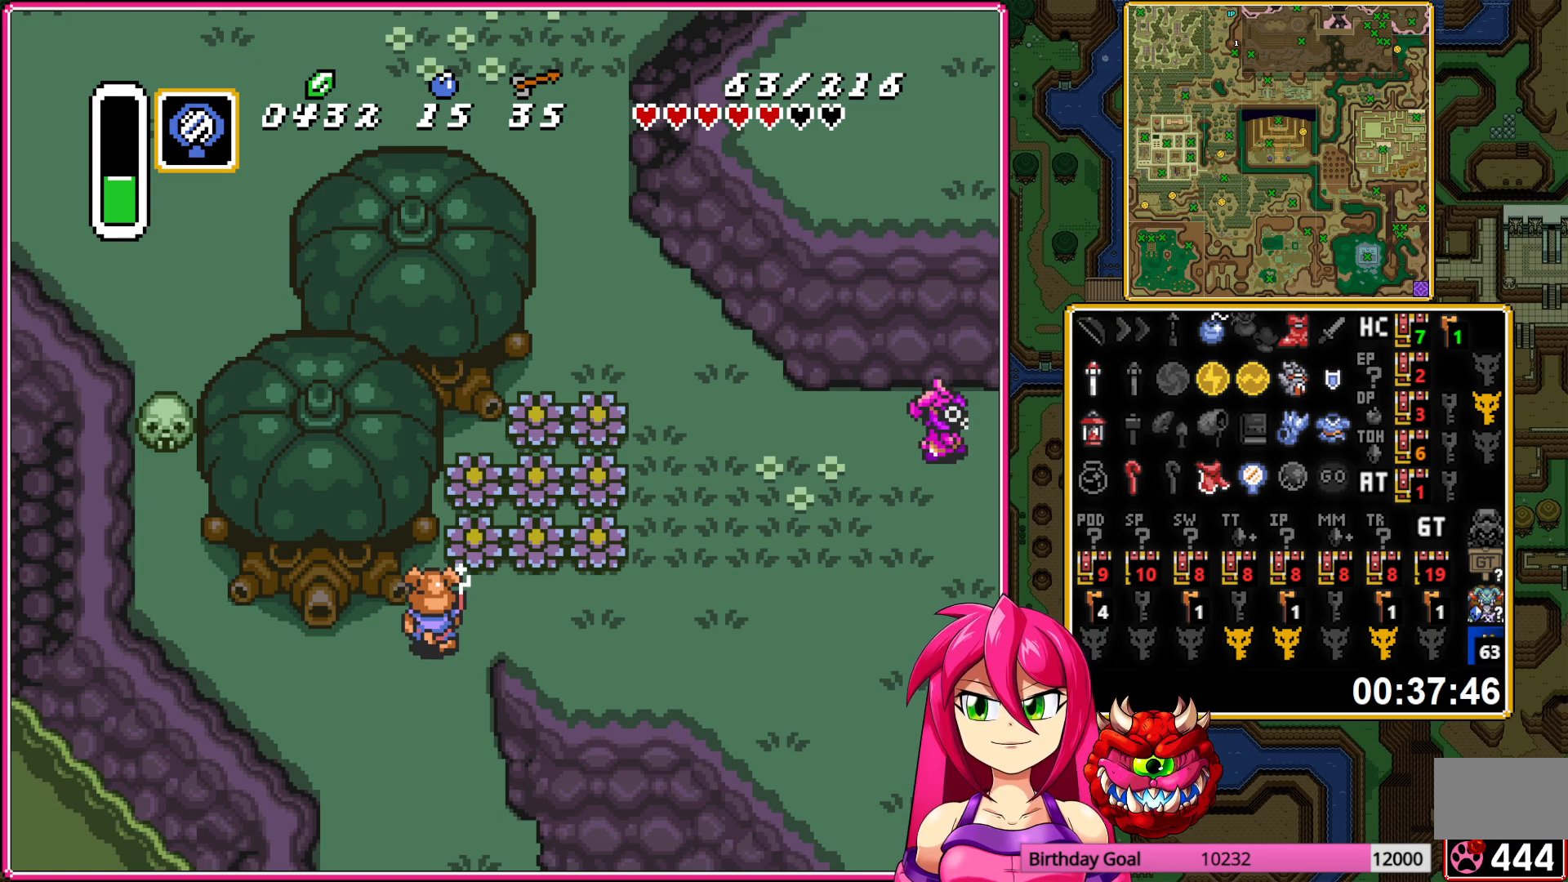
{"buttons": ["DPAD_RIGHT"], "events": []}
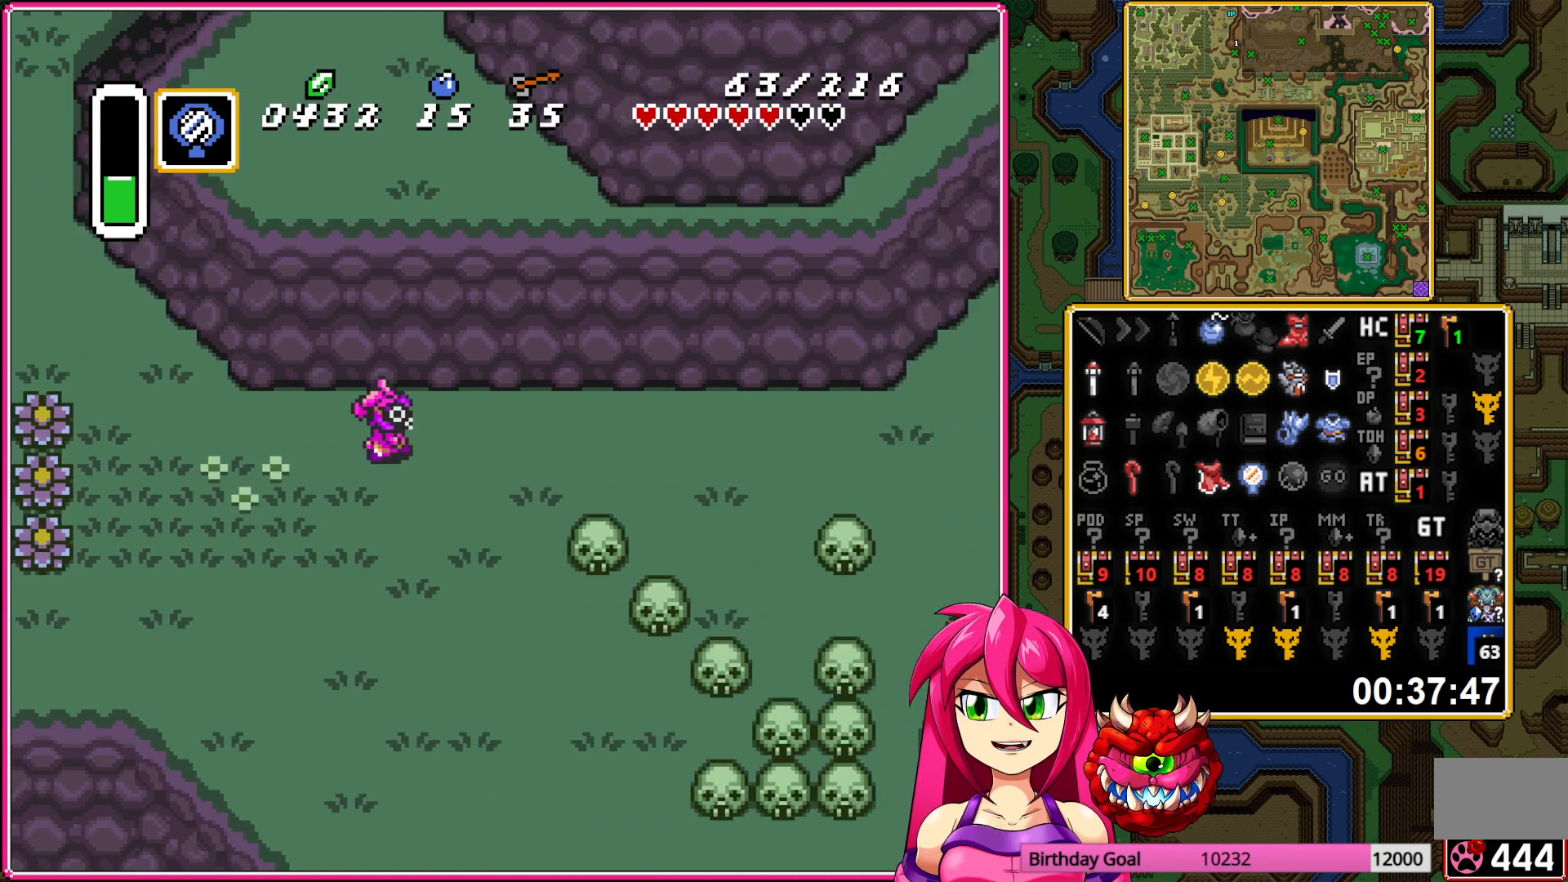
{"buttons": ["DPAD_RIGHT"], "events": []}
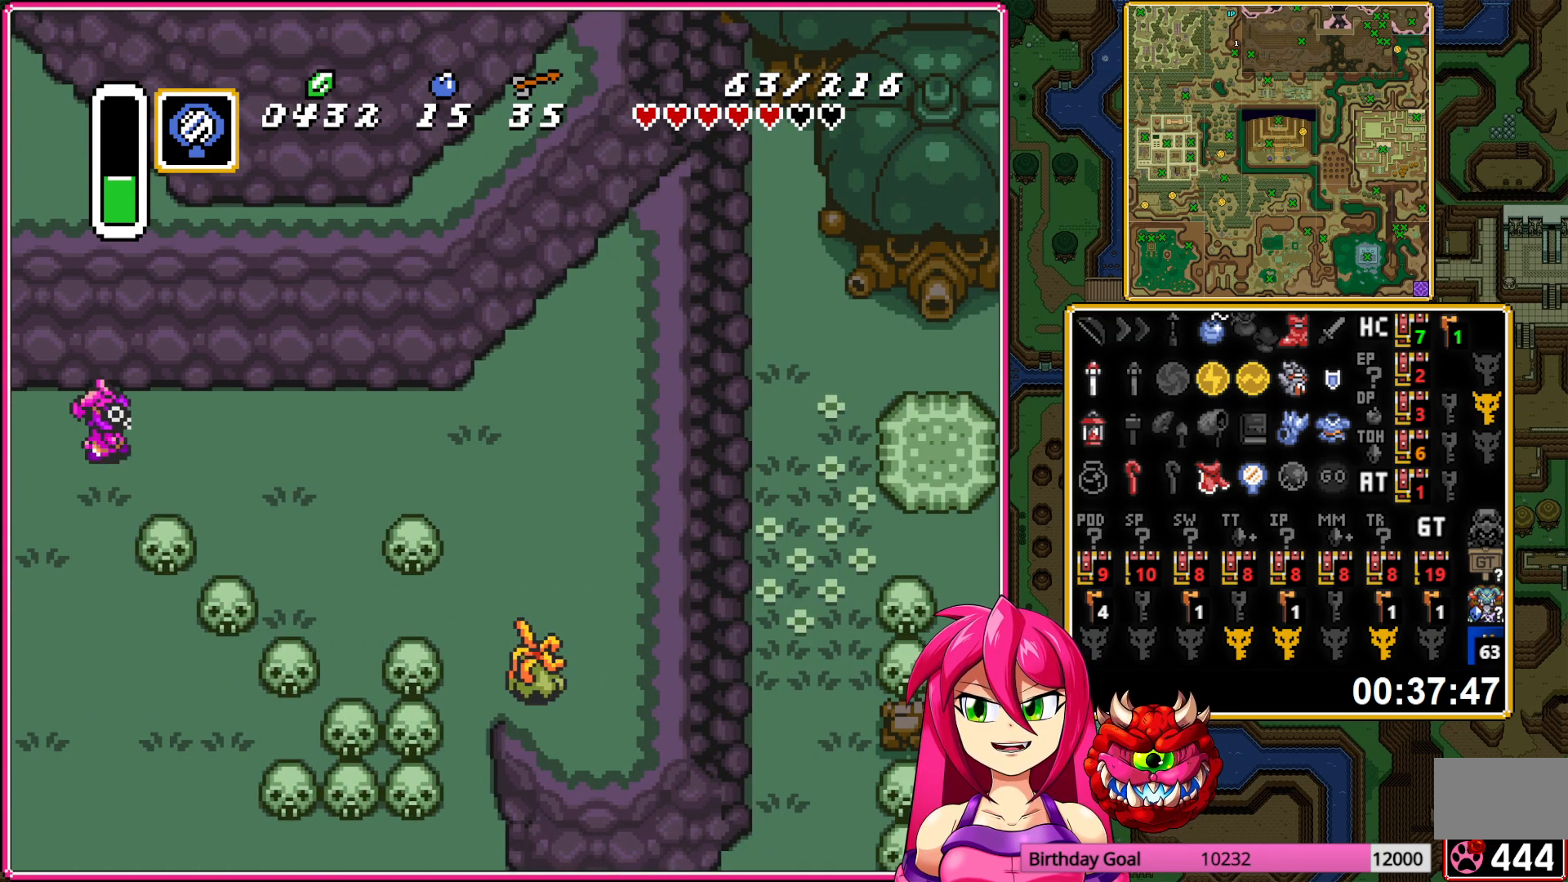
{"buttons": ["DPAD_RIGHT"], "events": []}
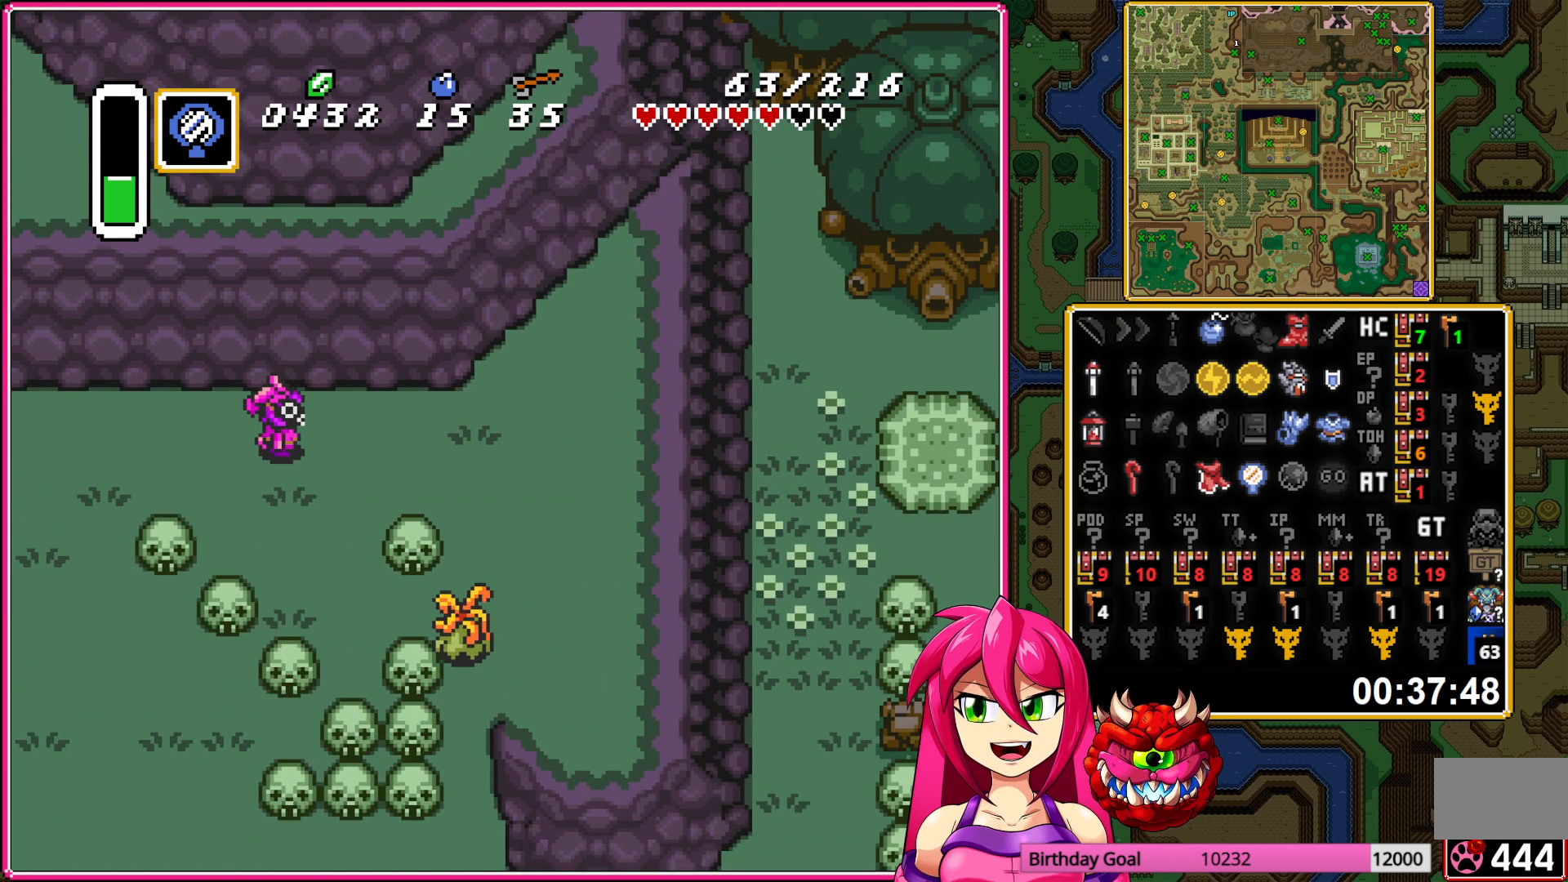
{"buttons": ["DPAD_UP", "DPAD_RIGHT"], "events": [[367, "DPAD_UP", "down"]]}